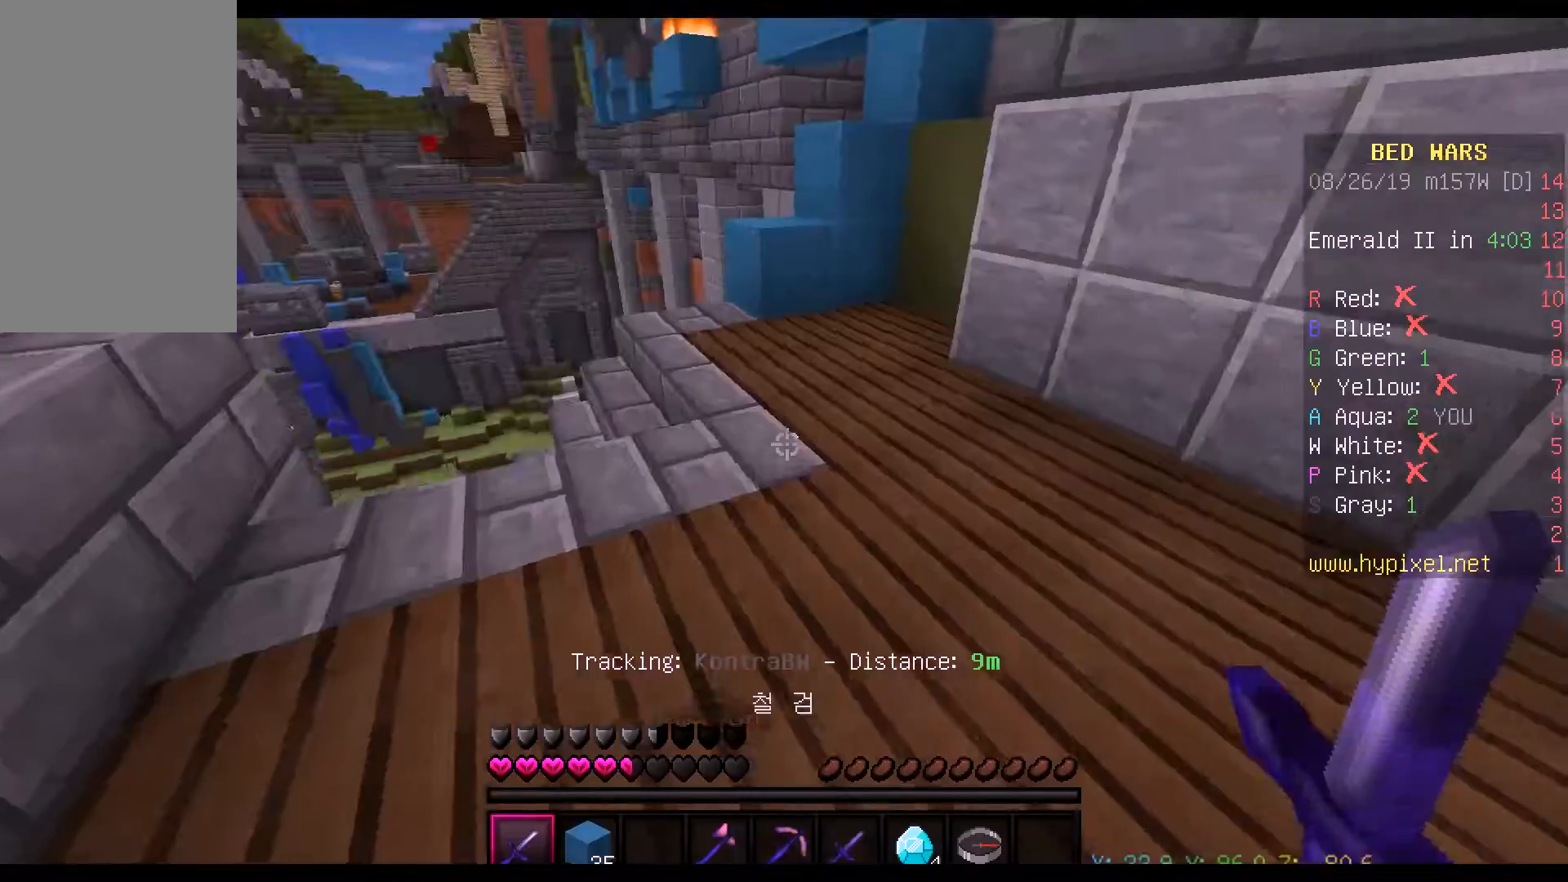
Gameplay with keyboard and mouse; each line is a JSON object with the keys and mouse buttons held at the frame after it. "events" lists presses ("down") and releases ("up") of "a", "d", "s", "space", "w", "mouse_left" and "mouse_right" between this image and that frame as [ms after this image, input, new state], when the widget could be followed in between. "mouse_left", "mouse_right" = the "left", "right" buttons of the "mouse" list. No other keys are recorded. Fast repeated clicks can show as one long hold. Mouse movement is not recorded.
{"keys": ["d", "w"], "mouse": [], "events": [[167, "d", "down"], [200, "space", "down"], [367, "space", "up"]]}
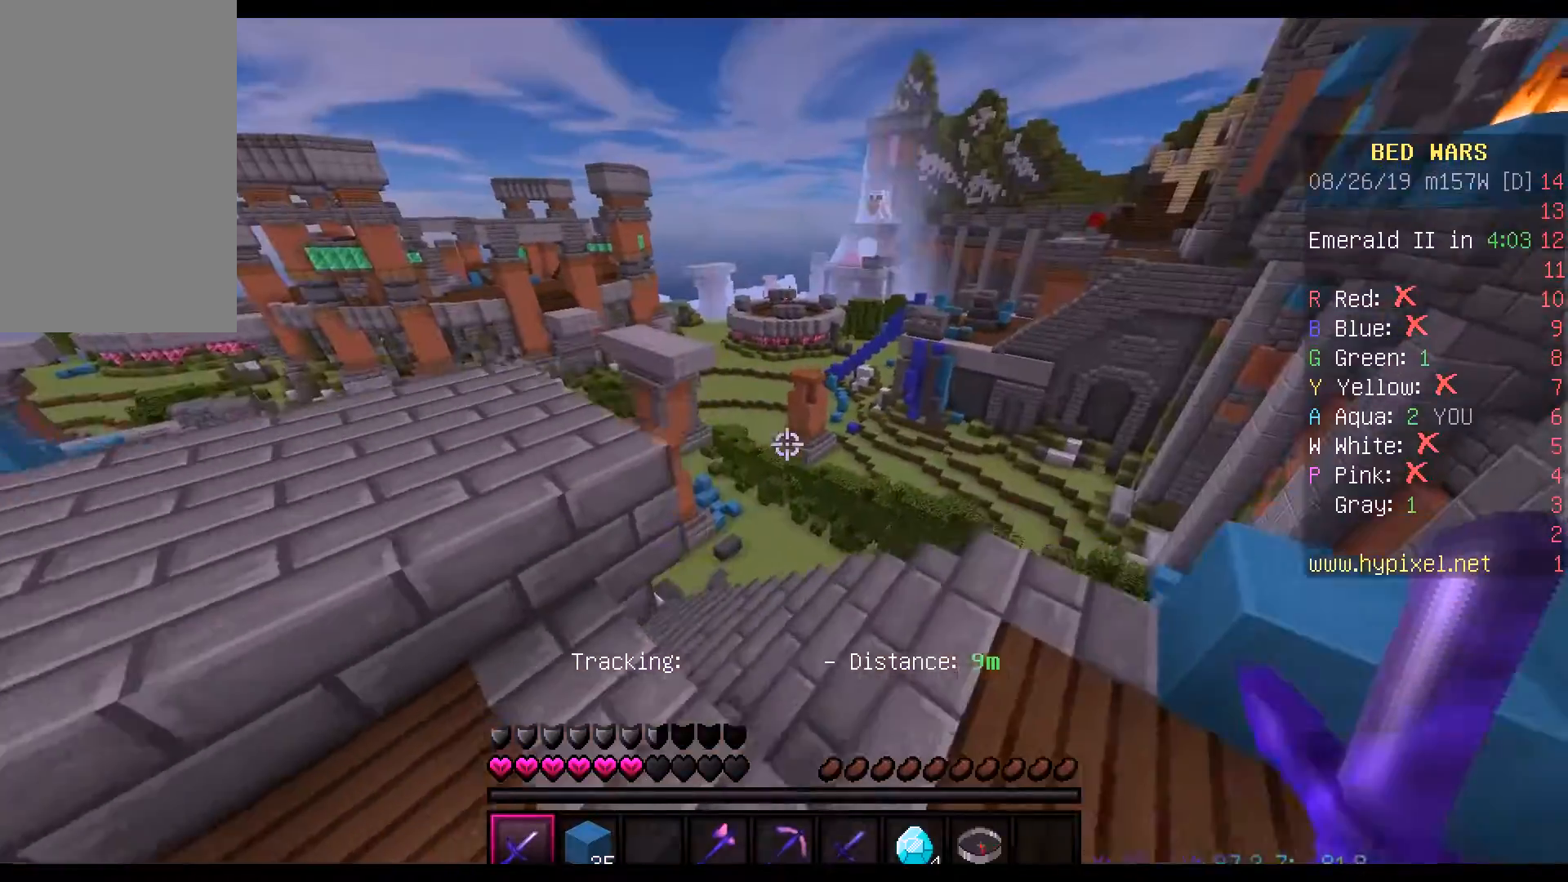
{"keys": ["d", "w"], "mouse": [], "events": [[233, "d", "up"], [500, "d", "down"]]}
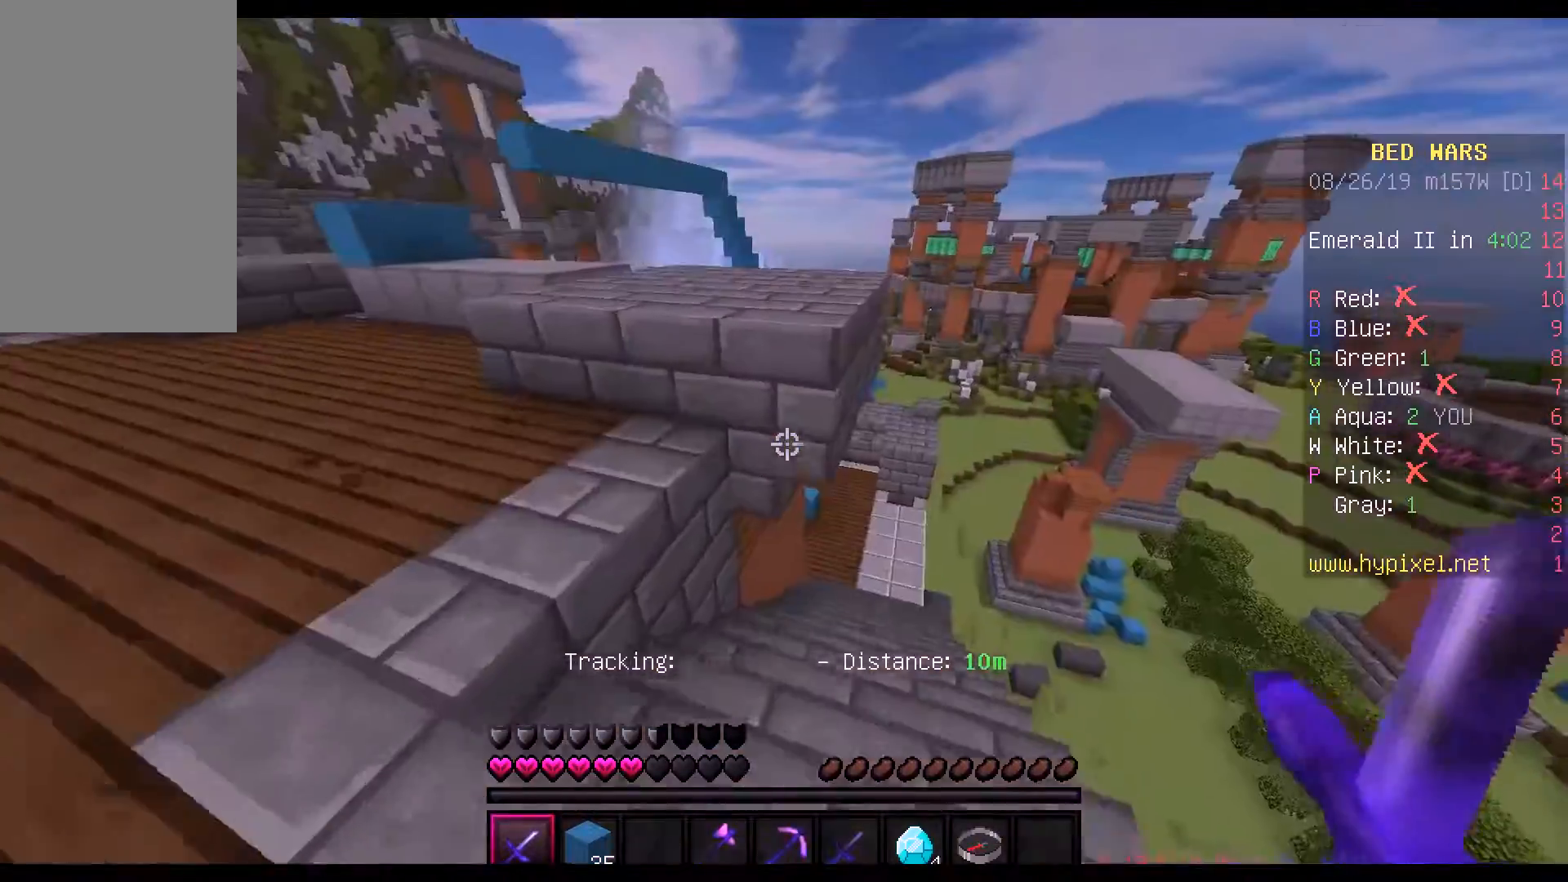
{"keys": ["a", "s"], "mouse": [], "events": [[217, "d", "up"], [233, "w", "up"], [350, "a", "down"], [417, "s", "down"]]}
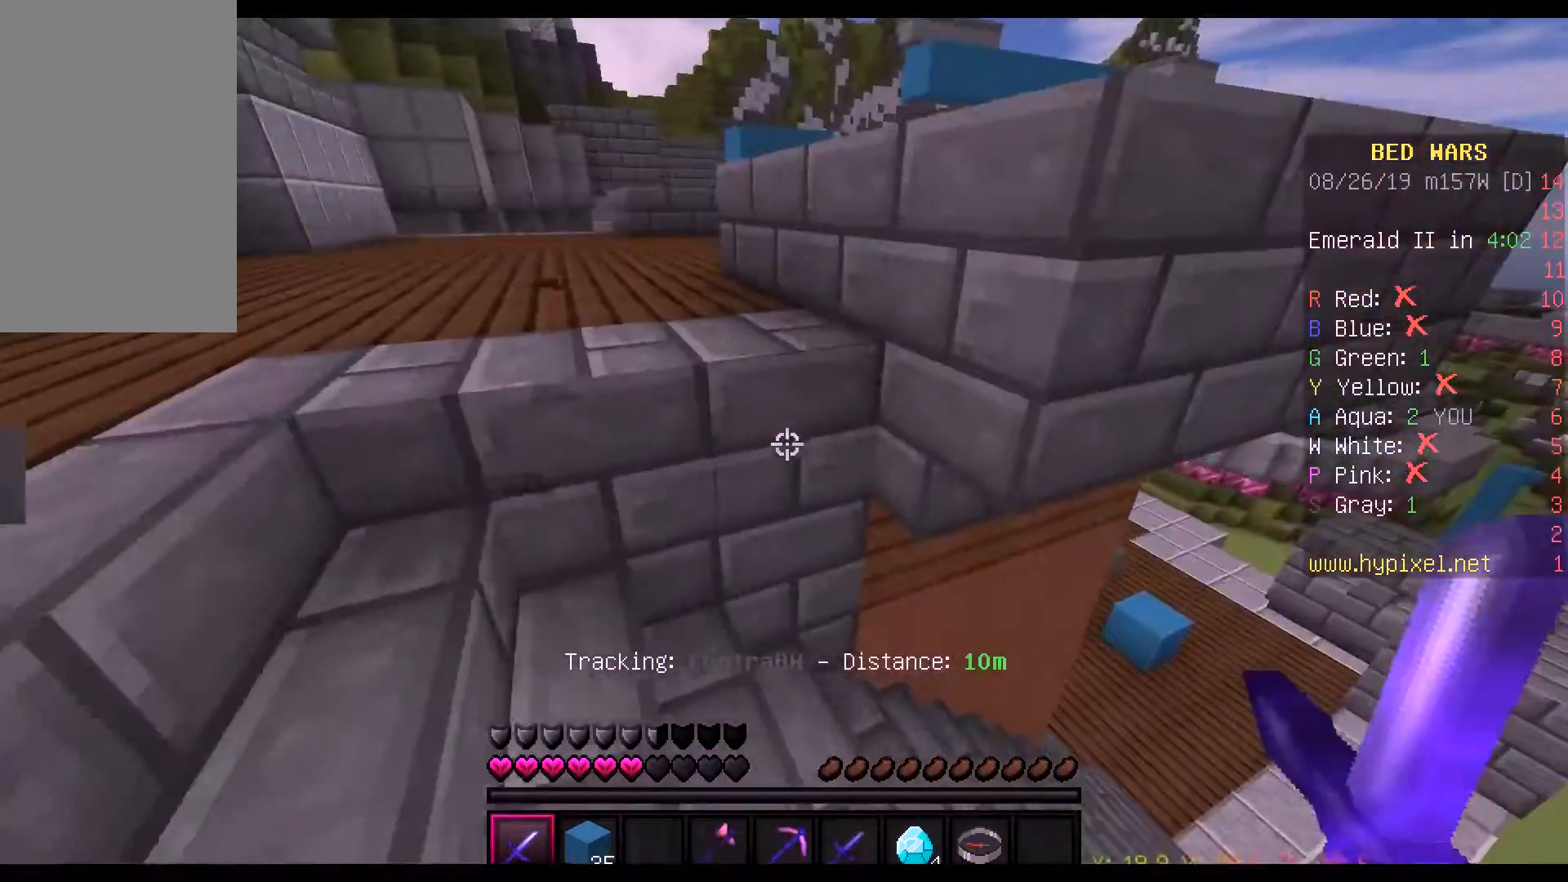
{"keys": [], "mouse": [], "events": [[17, "s", "up"], [400, "w", "down"], [450, "a", "up"], [467, "w", "up"]]}
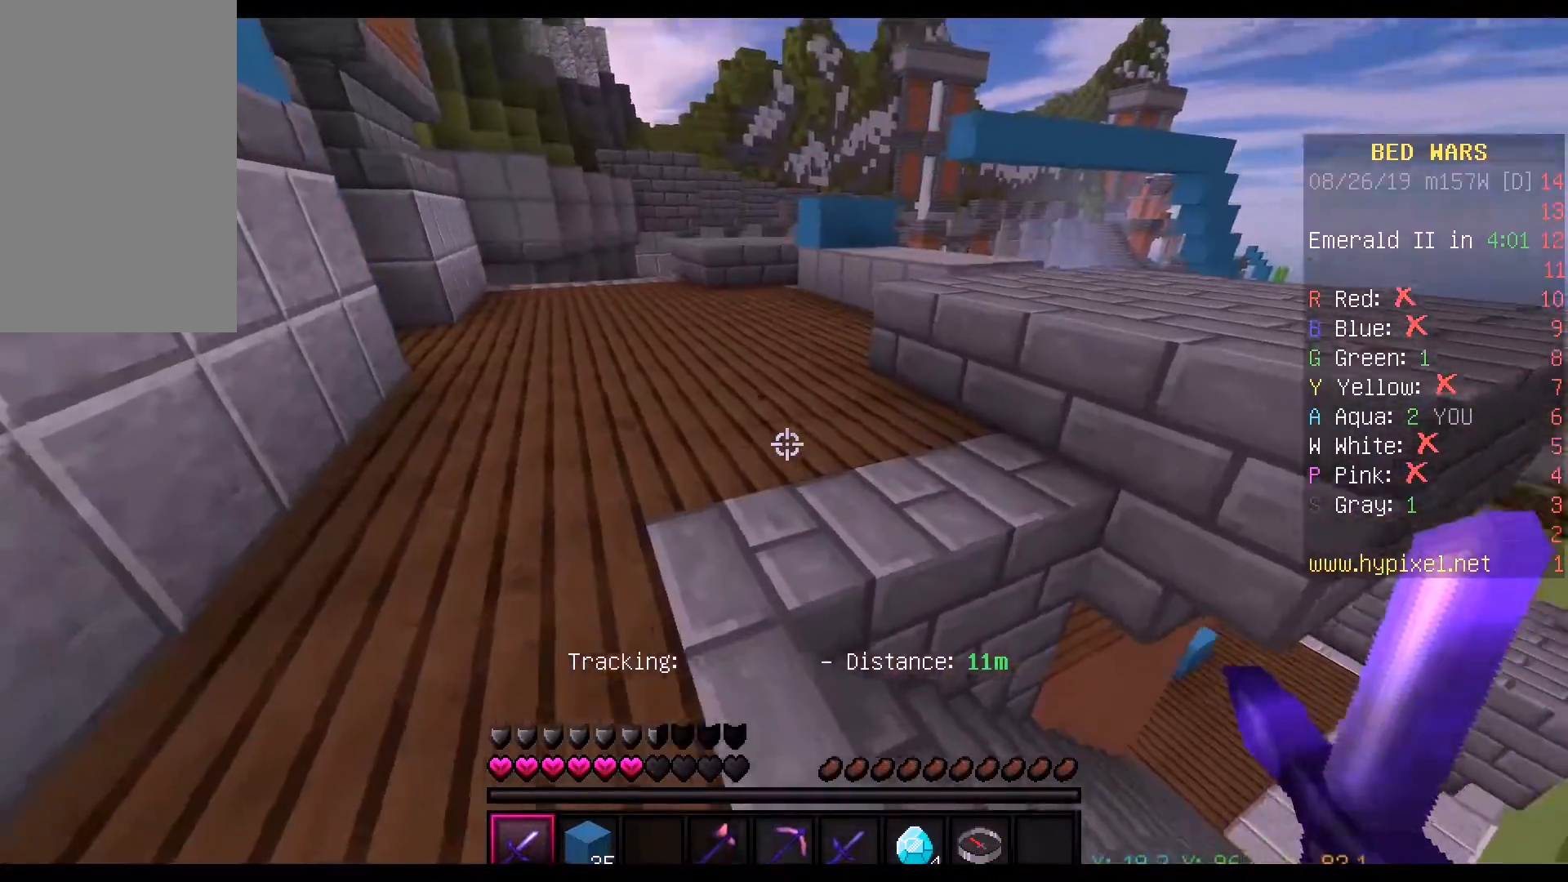
{"keys": ["d"], "mouse": [], "events": [[150, "d", "down"], [333, "d", "up"], [483, "d", "down"]]}
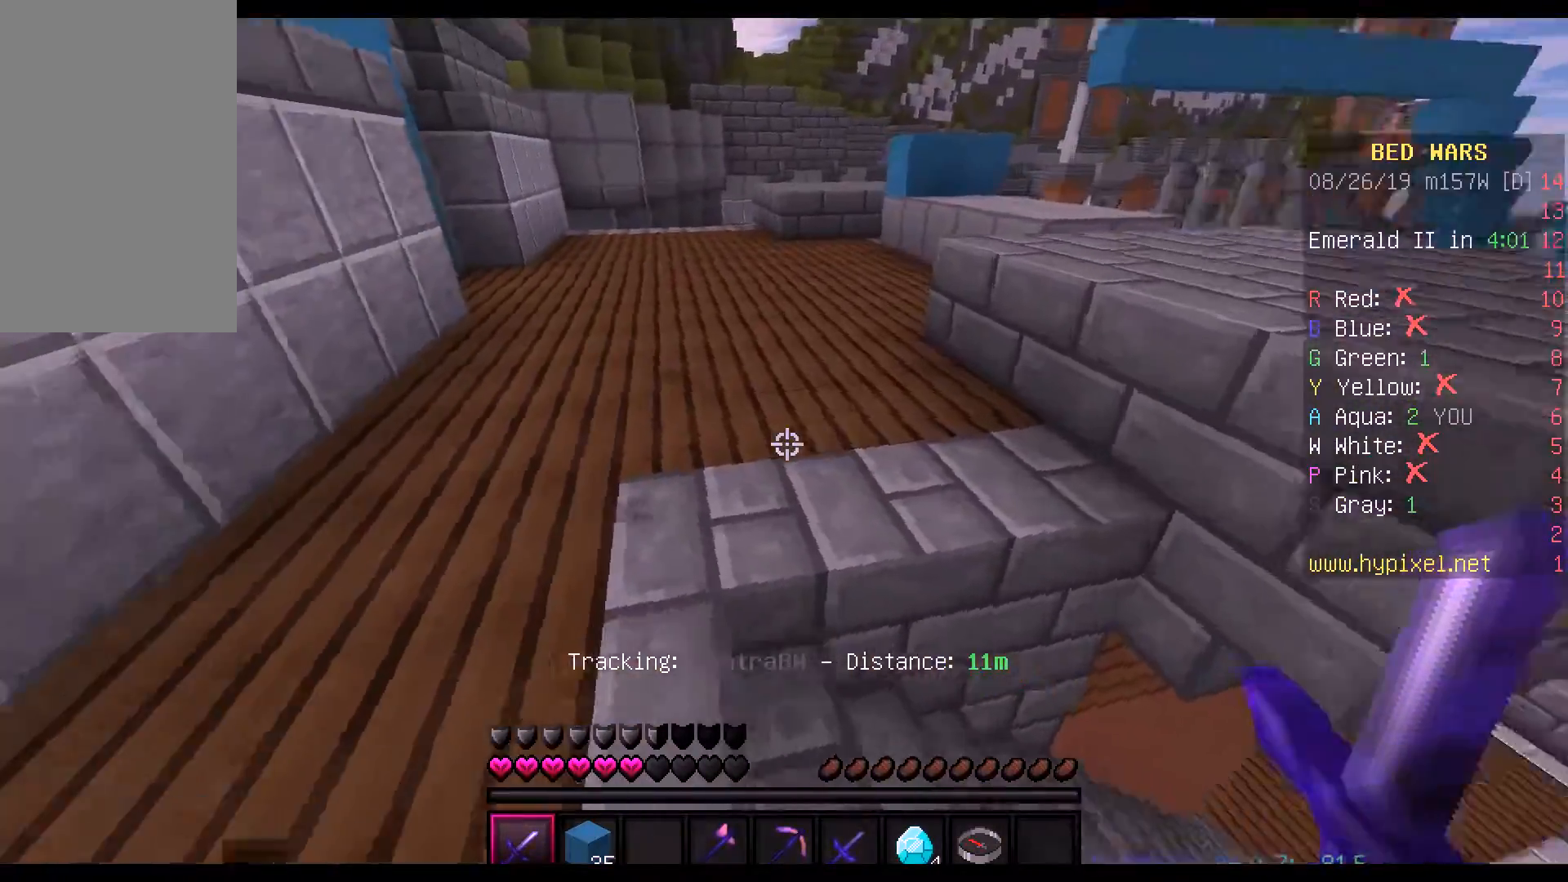
{"keys": [], "mouse": [], "events": [[133, "d", "up"]]}
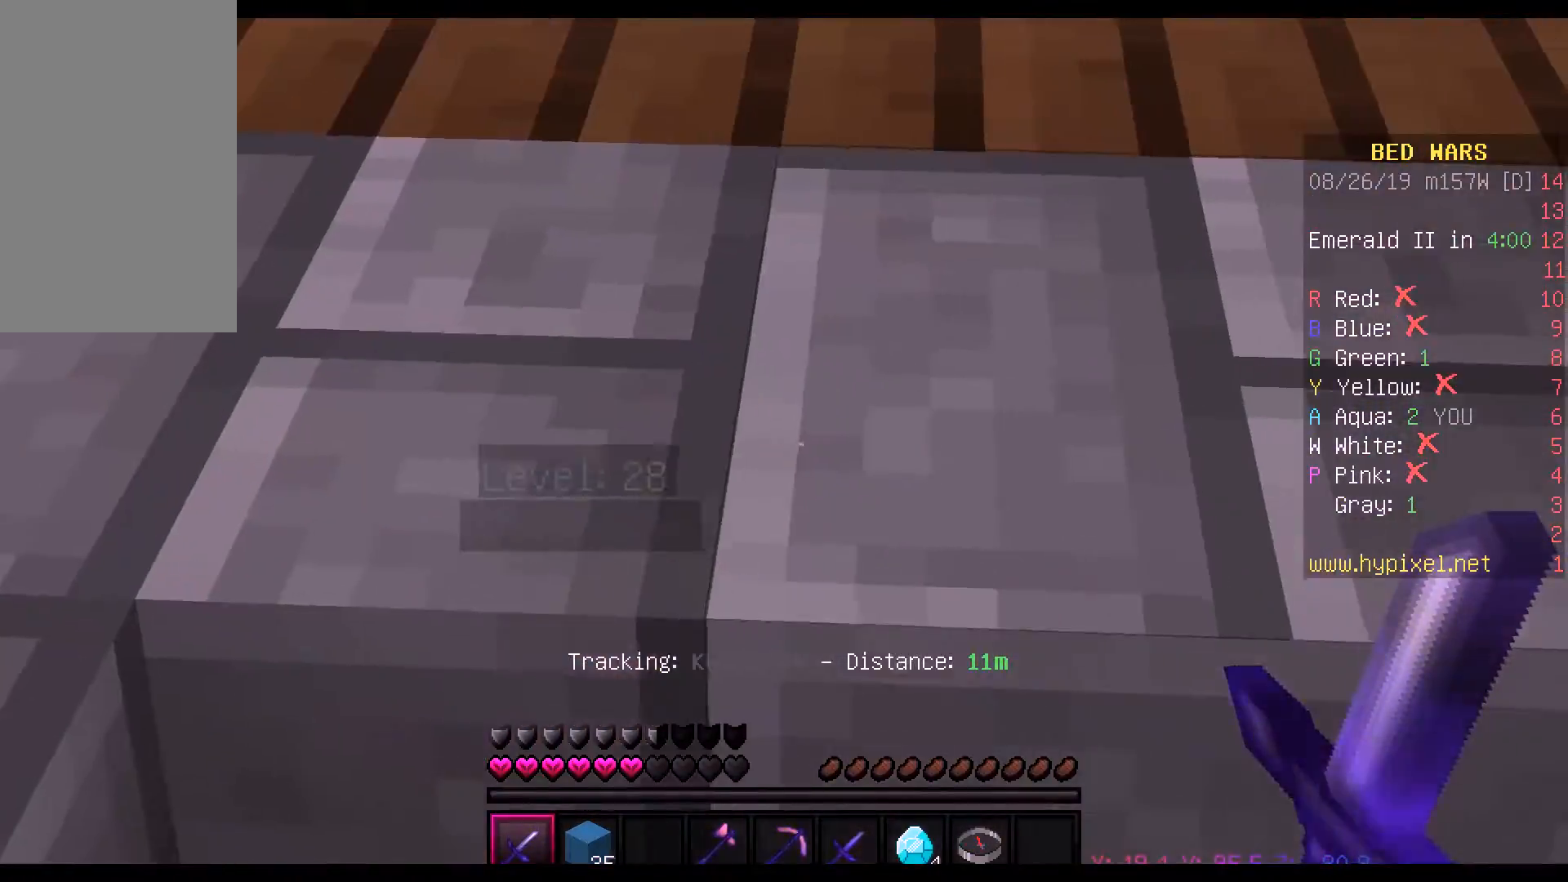
{"keys": ["d", "w"], "mouse": [], "events": [[83, "w", "down"], [200, "d", "down"]]}
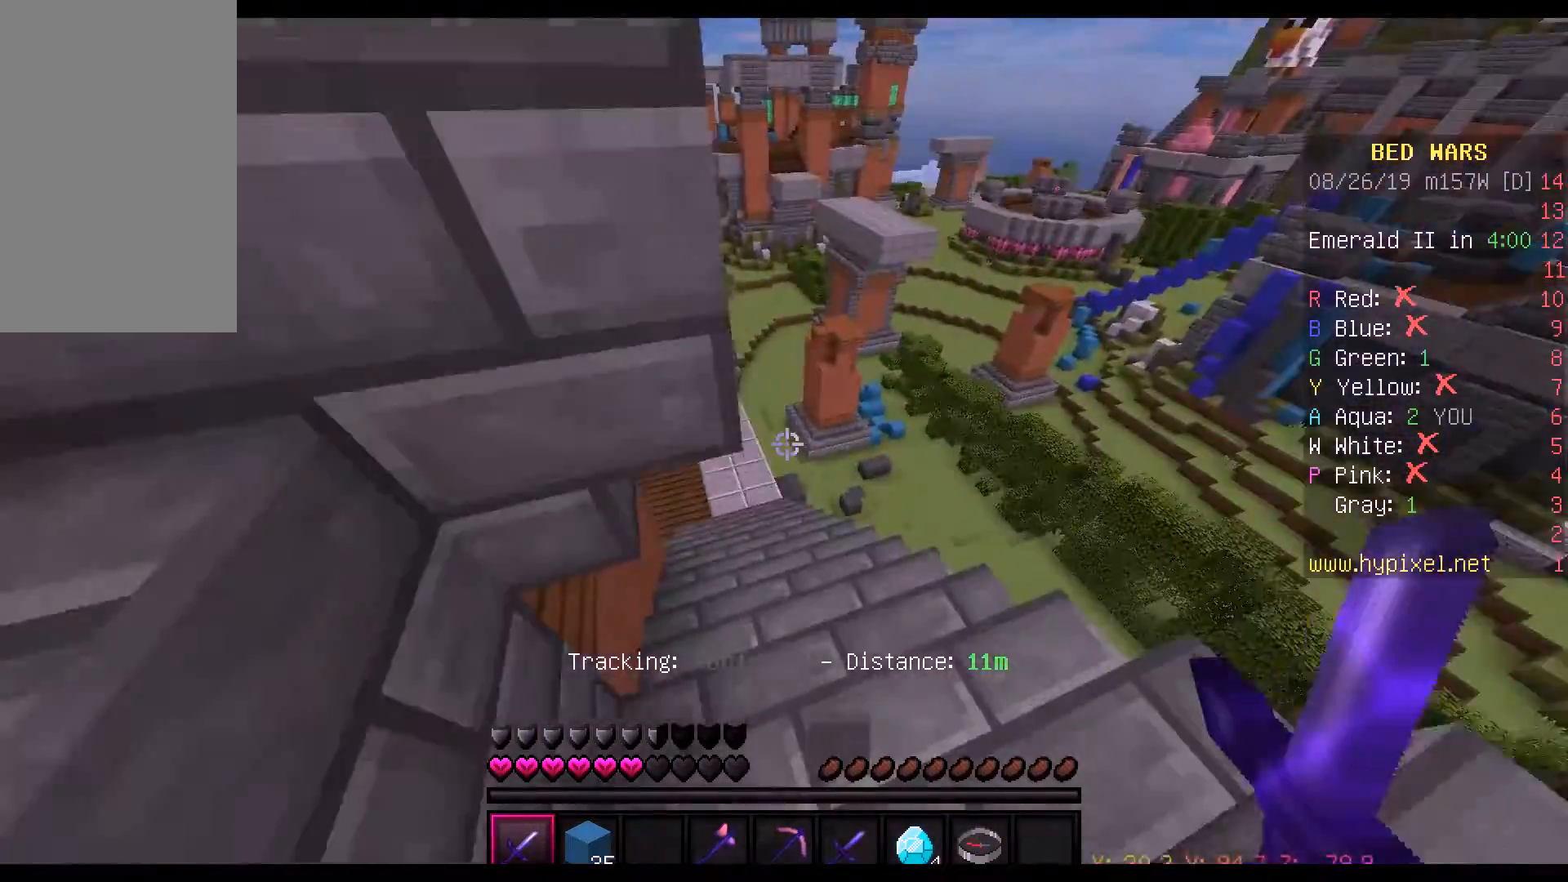
{"keys": ["w"], "mouse": [], "events": [[250, "d", "up"]]}
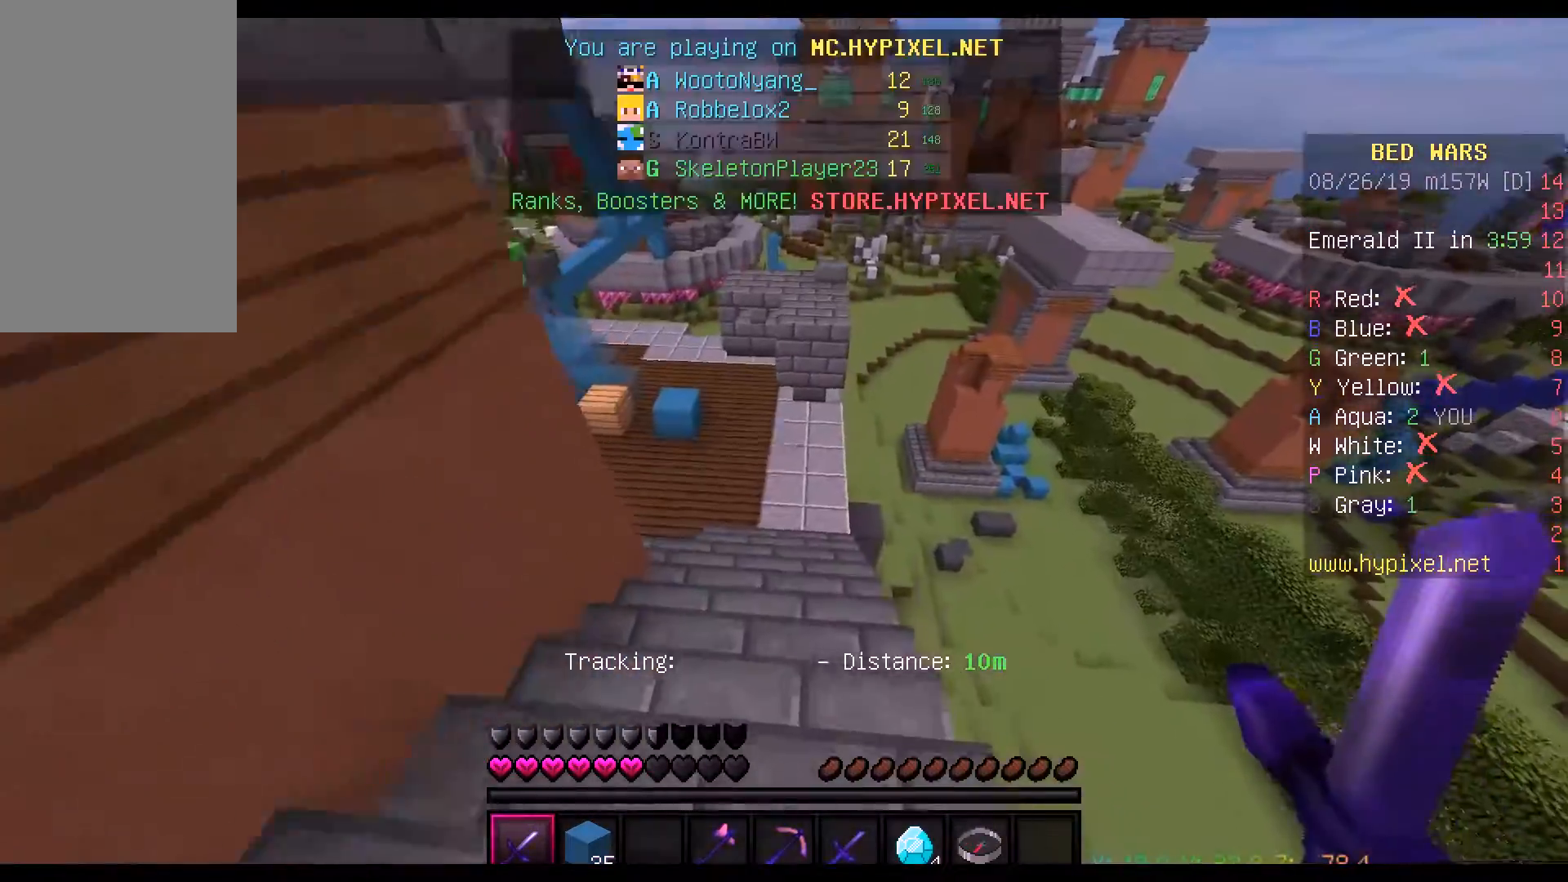
{"keys": ["w"], "mouse": [], "events": []}
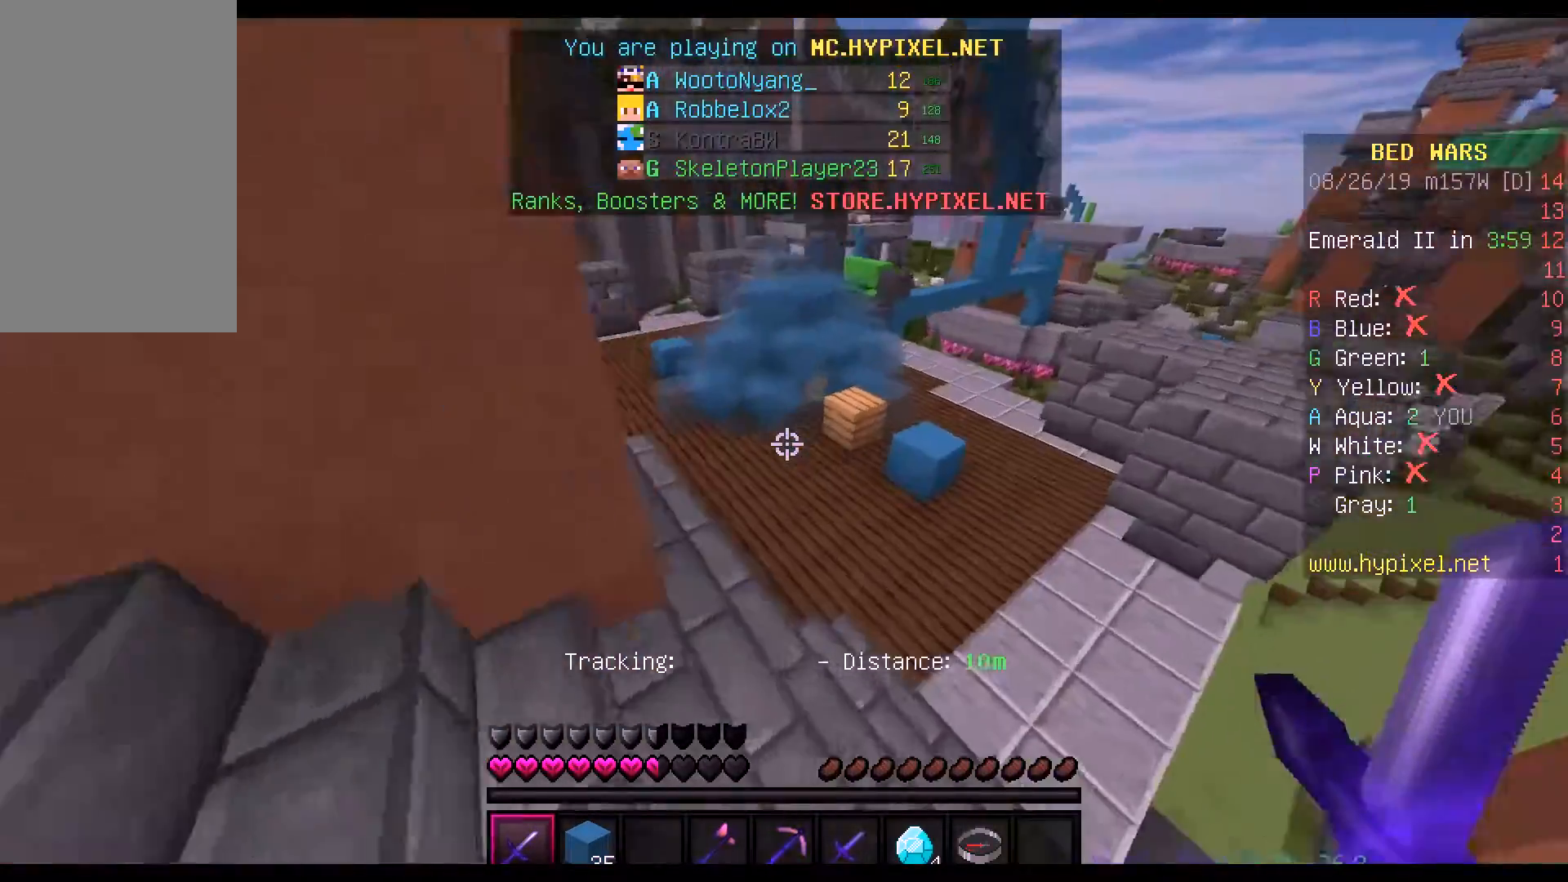
{"keys": ["space", "w"], "mouse": [], "events": [[317, "space", "down"]]}
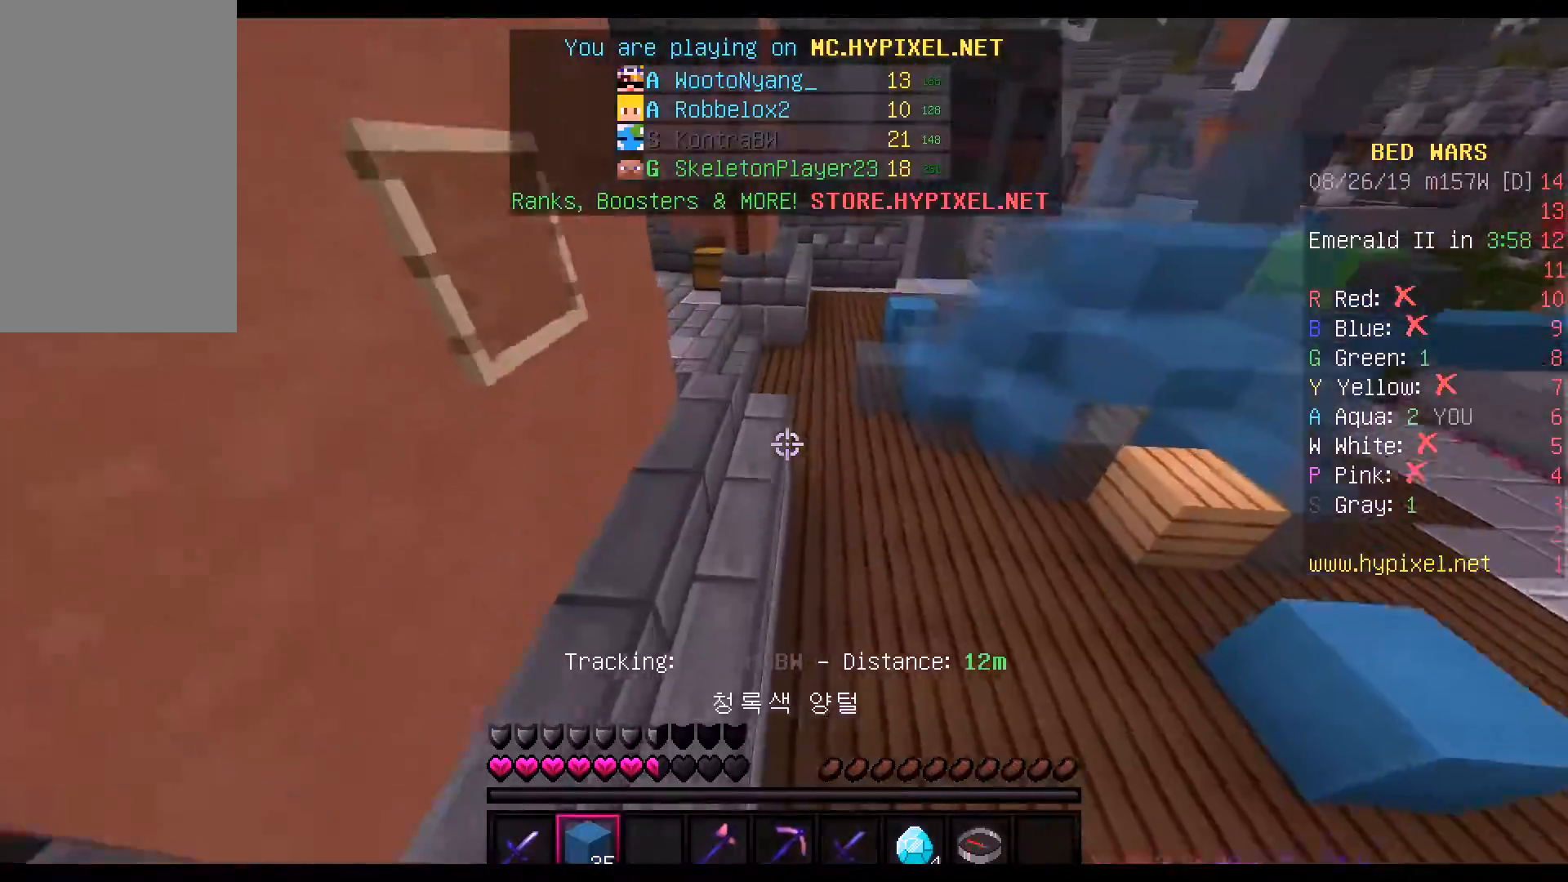
{"keys": ["space", "w"], "mouse": [], "events": [[67, "space", "up"], [250, "d", "down"], [350, "d", "up"], [450, "space", "down"]]}
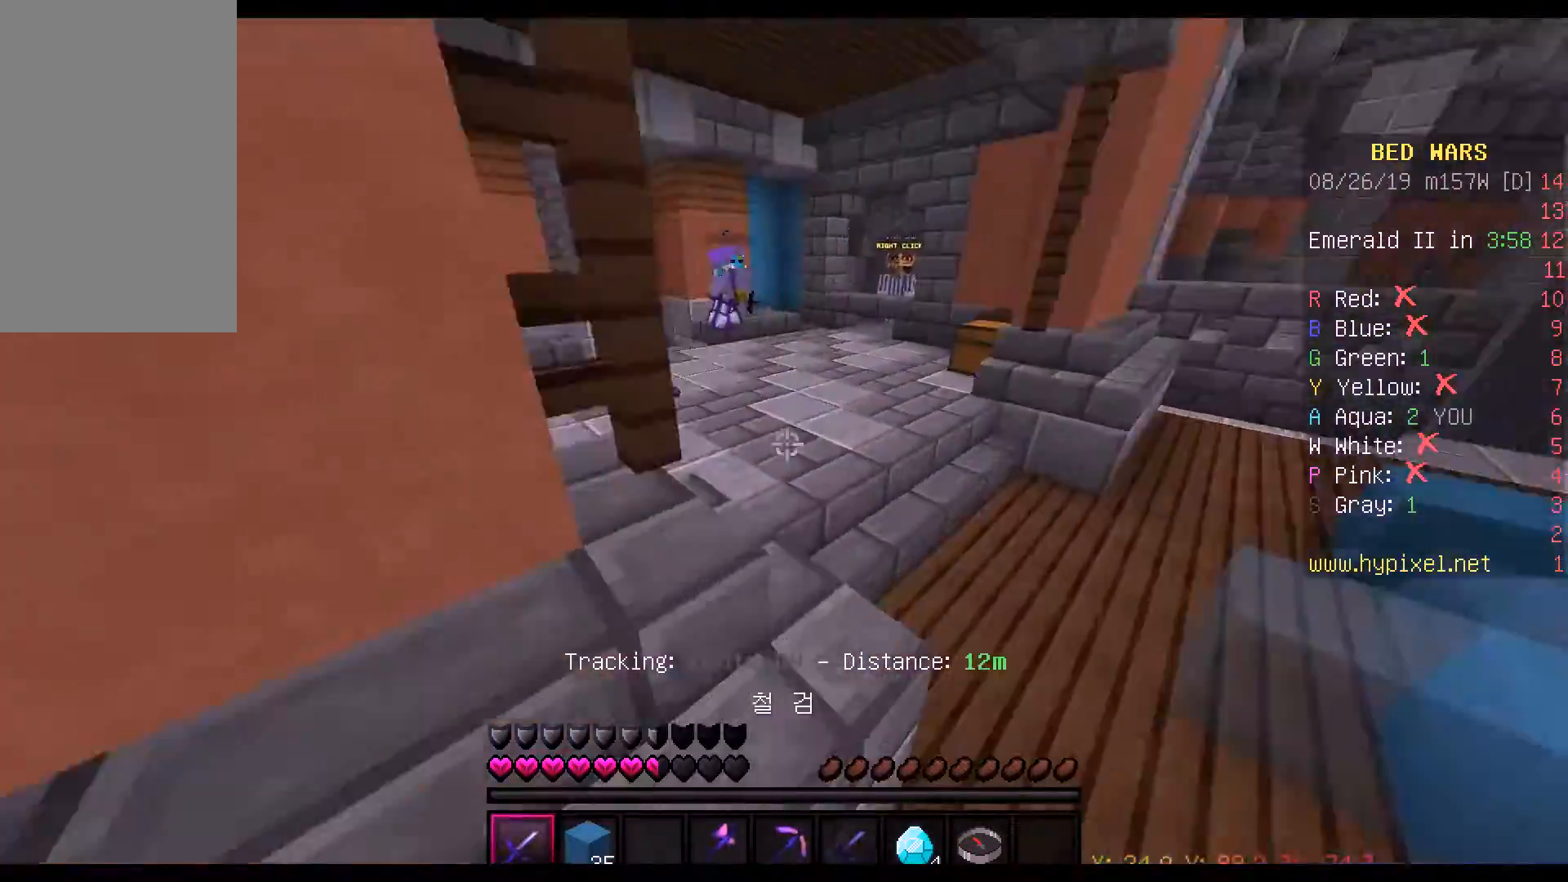
{"keys": ["d", "w"], "mouse": [], "events": [[100, "d", "down"], [200, "space", "up"], [283, "space", "down"], [383, "space", "up"]]}
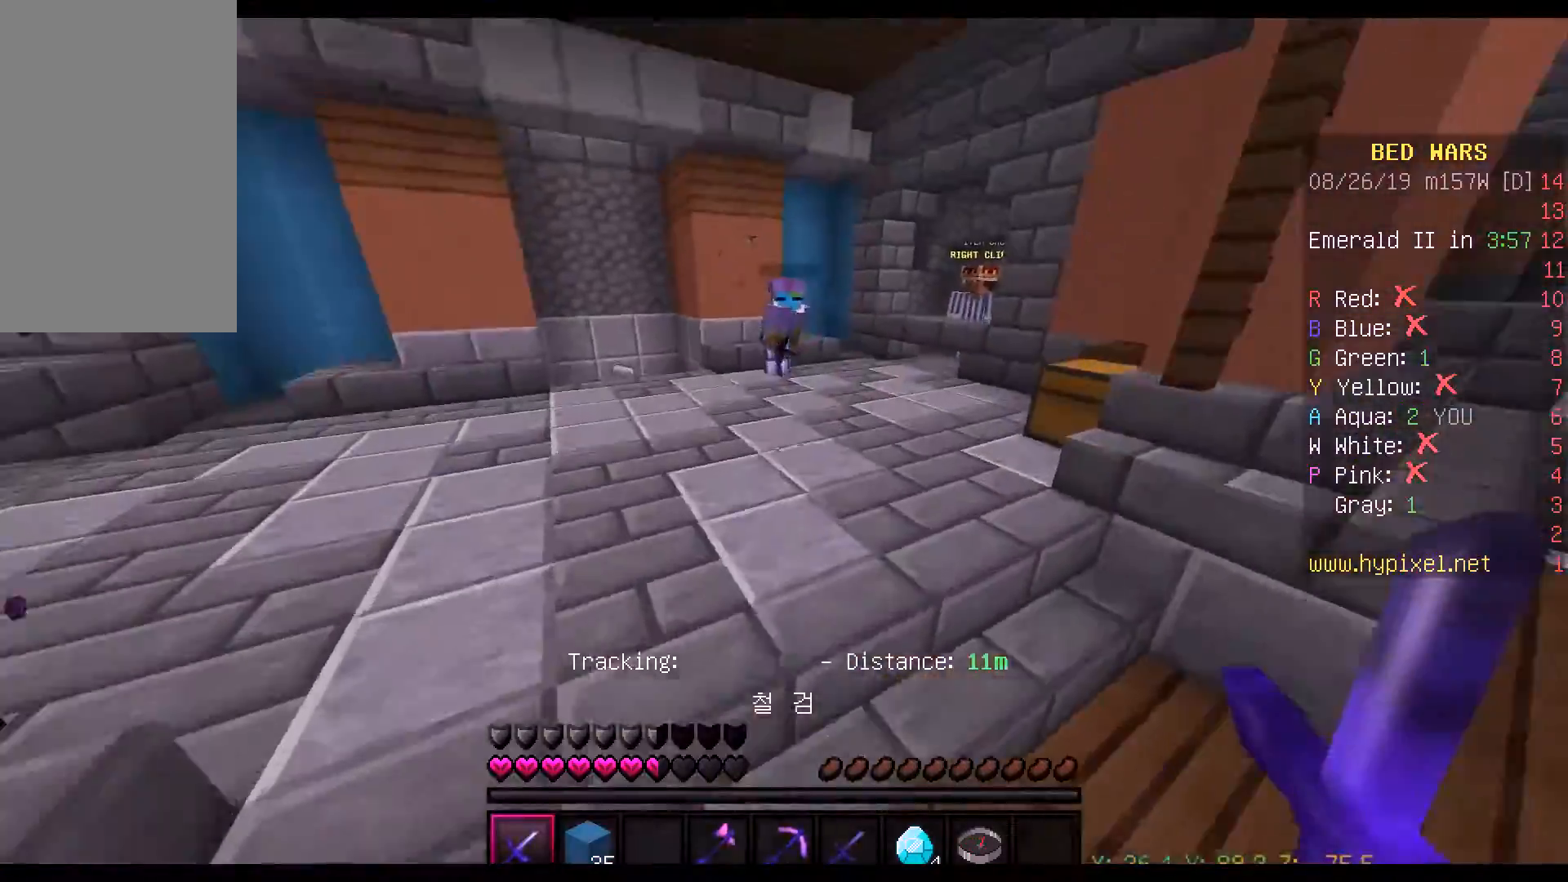
{"keys": ["d", "space", "w"], "mouse": ["left"], "events": [[83, "d", "up"], [167, "space", "down"], [250, "space", "up"], [300, "space", "down"], [400, "d", "down"], [500, "mouse_left", "down"]]}
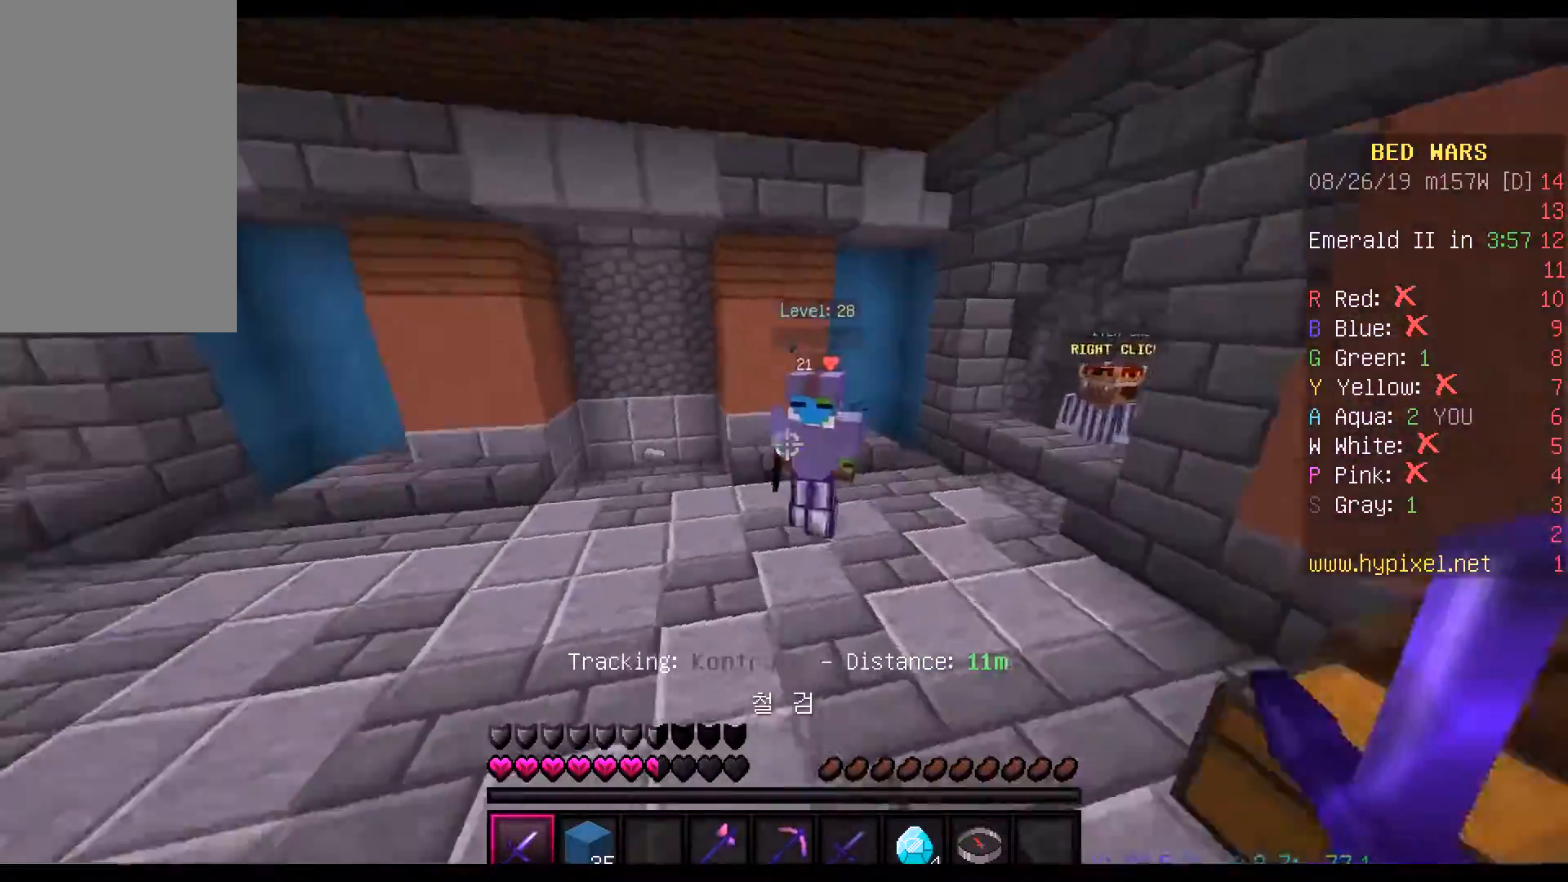
{"keys": ["a", "w"], "mouse": ["left"], "events": [[100, "space", "up"], [283, "a", "down"], [367, "d", "up"]]}
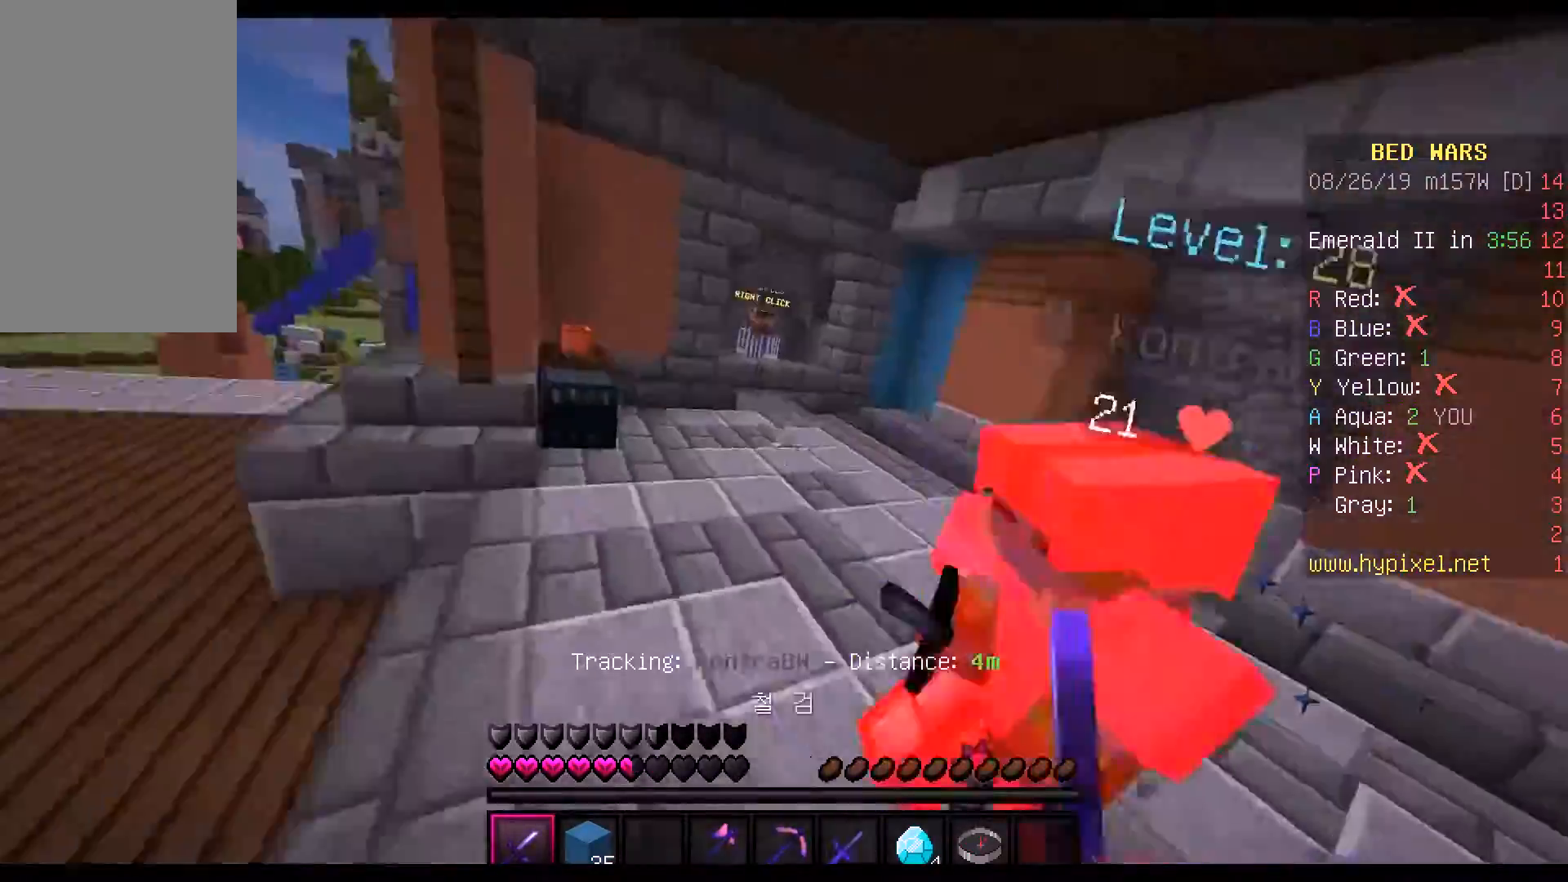
{"keys": ["w"], "mouse": ["left"], "events": [[133, "a", "up"], [183, "d", "down"], [350, "d", "up"]]}
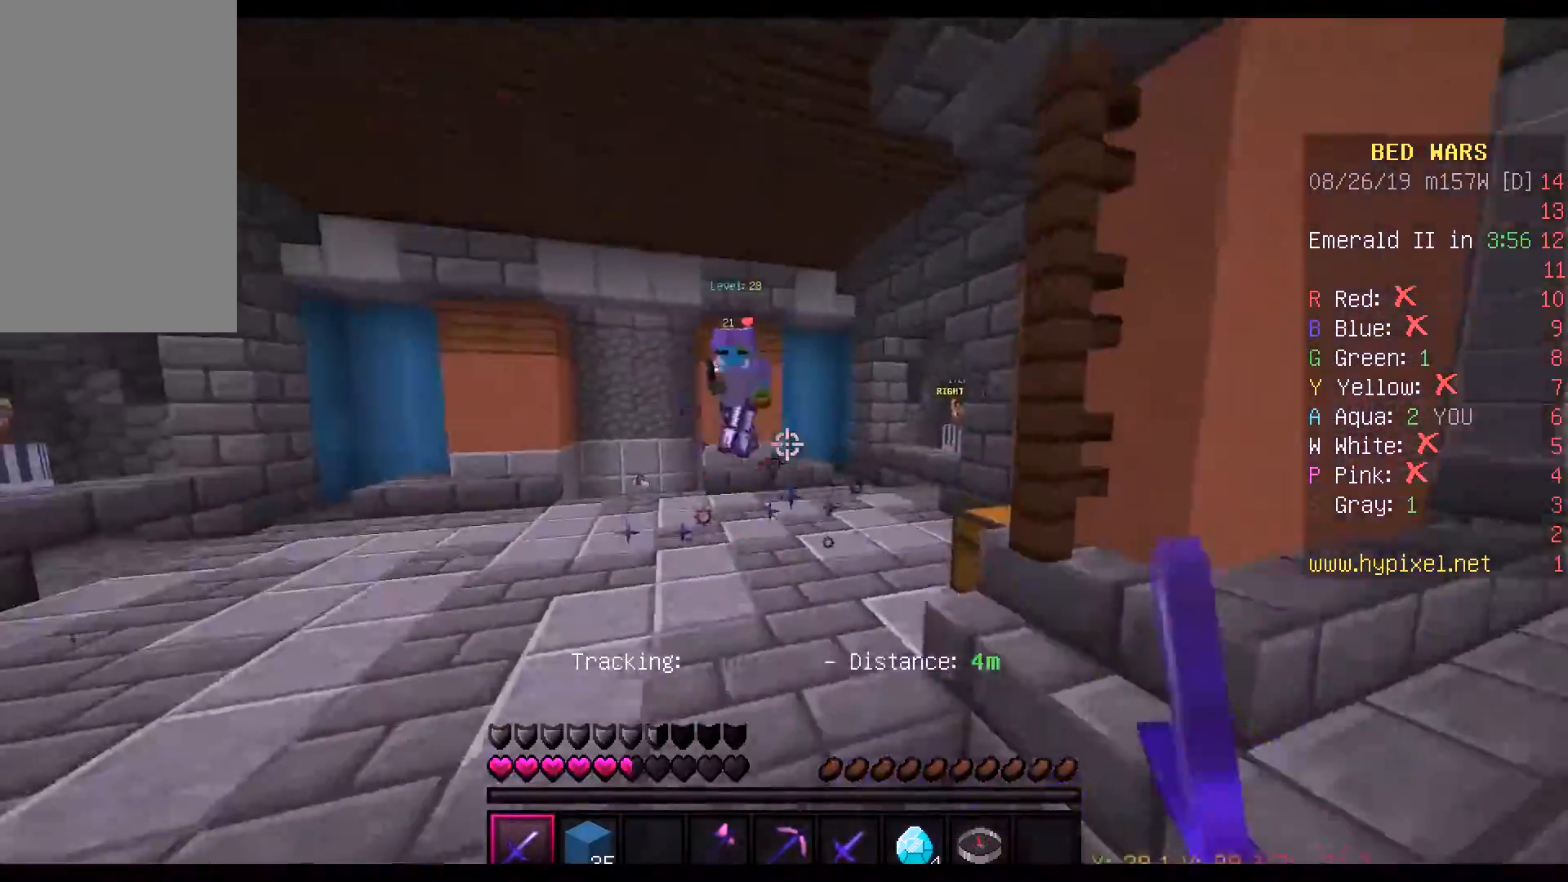
{"keys": ["w"], "mouse": ["left"], "events": [[33, "a", "down"], [250, "a", "up"], [333, "mouse_left", "up"], [333, "space", "down"], [417, "mouse_left", "down"], [450, "space", "up"]]}
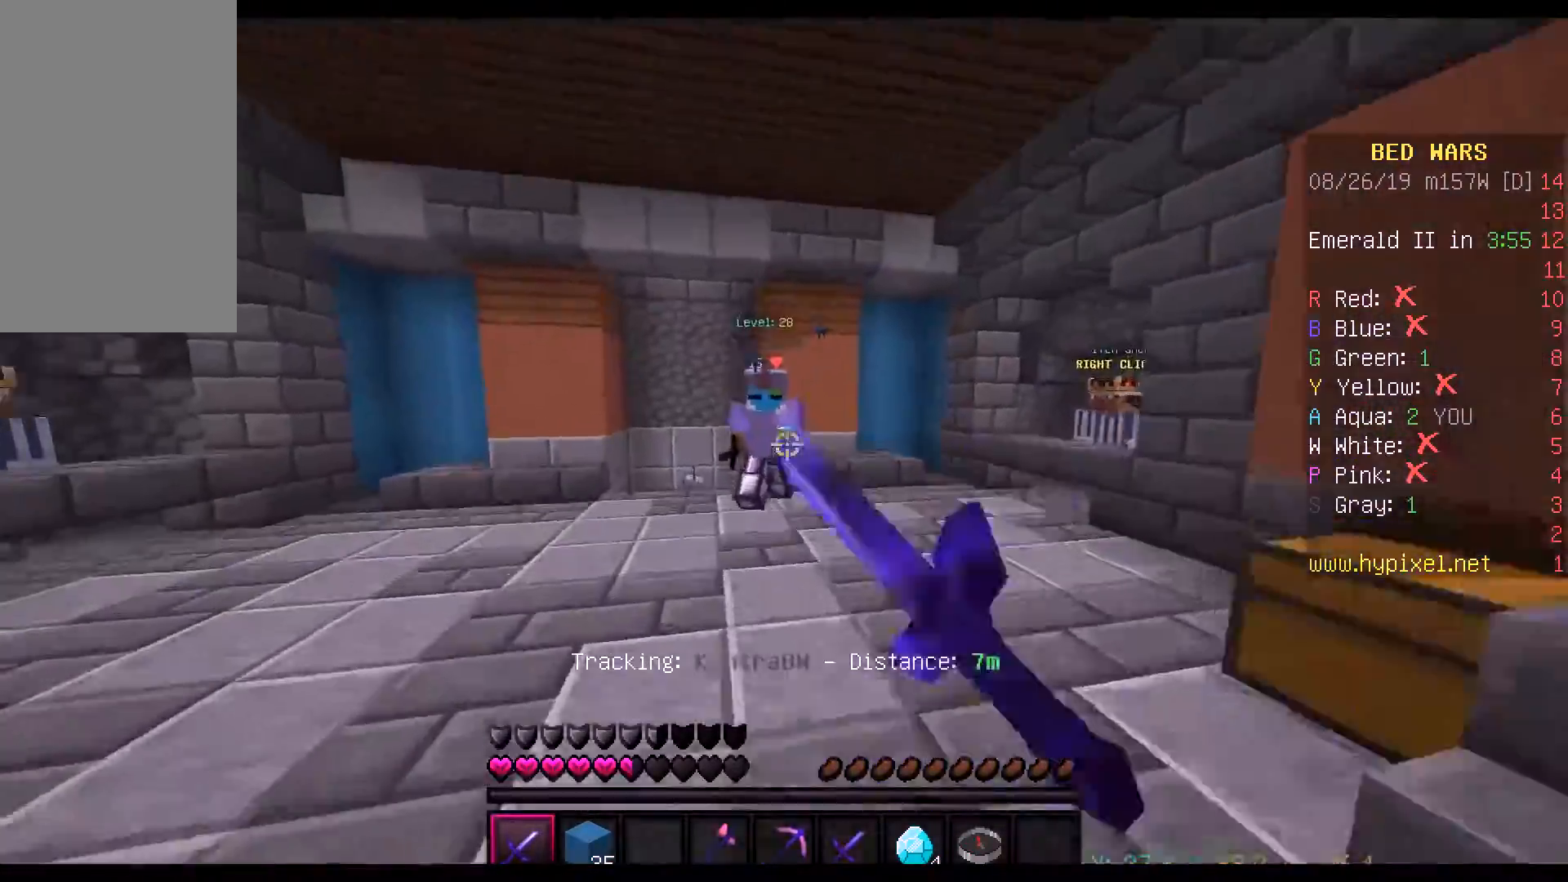
{"keys": ["a", "w"], "mouse": ["left", "right"], "events": [[117, "mouse_right", "down"], [200, "mouse_right", "up"], [217, "mouse_left", "up"], [267, "mouse_left", "down"], [267, "mouse_right", "down"], [317, "d", "down"], [433, "a", "down"], [483, "d", "up"]]}
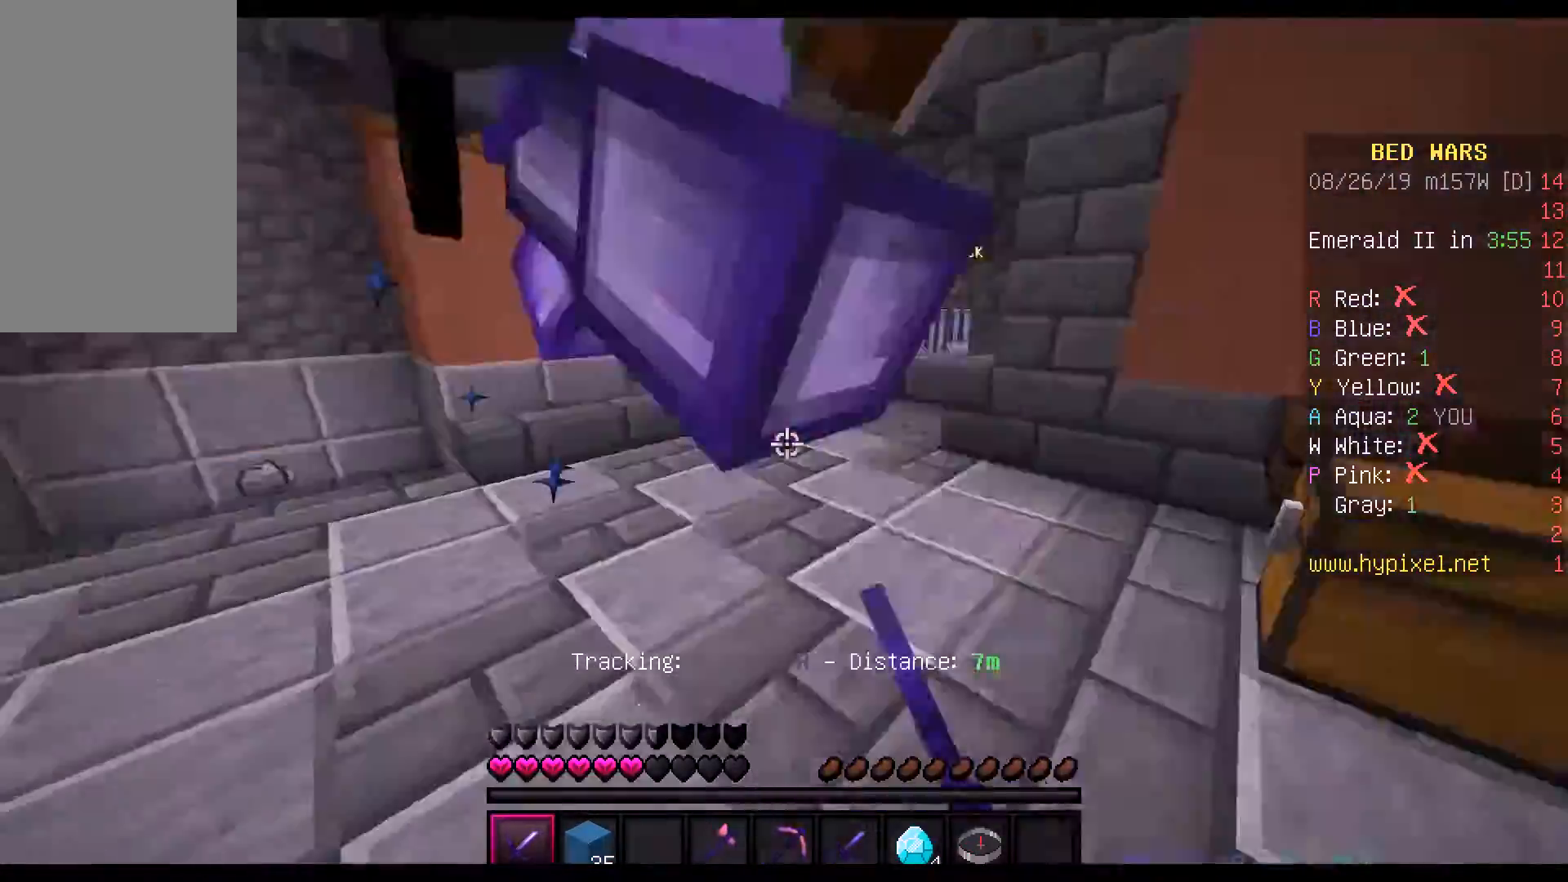
{"keys": ["w"], "mouse": ["left"], "events": [[133, "d", "down"], [200, "a", "up"], [383, "mouse_right", "up"], [450, "d", "up"]]}
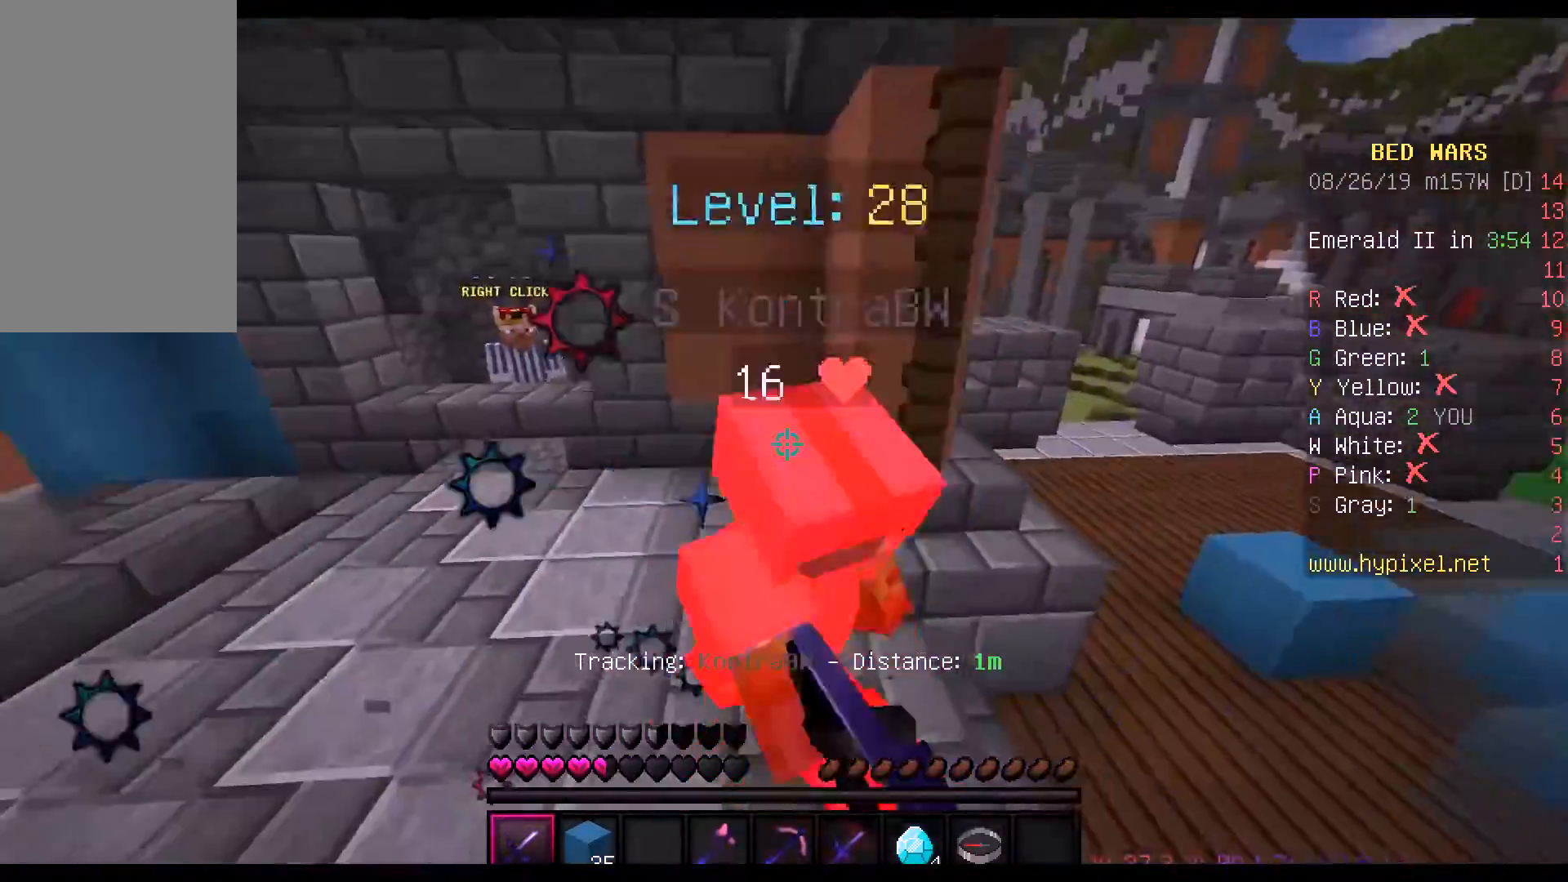
{"keys": ["d", "w"], "mouse": ["left"], "events": [[167, "d", "down"]]}
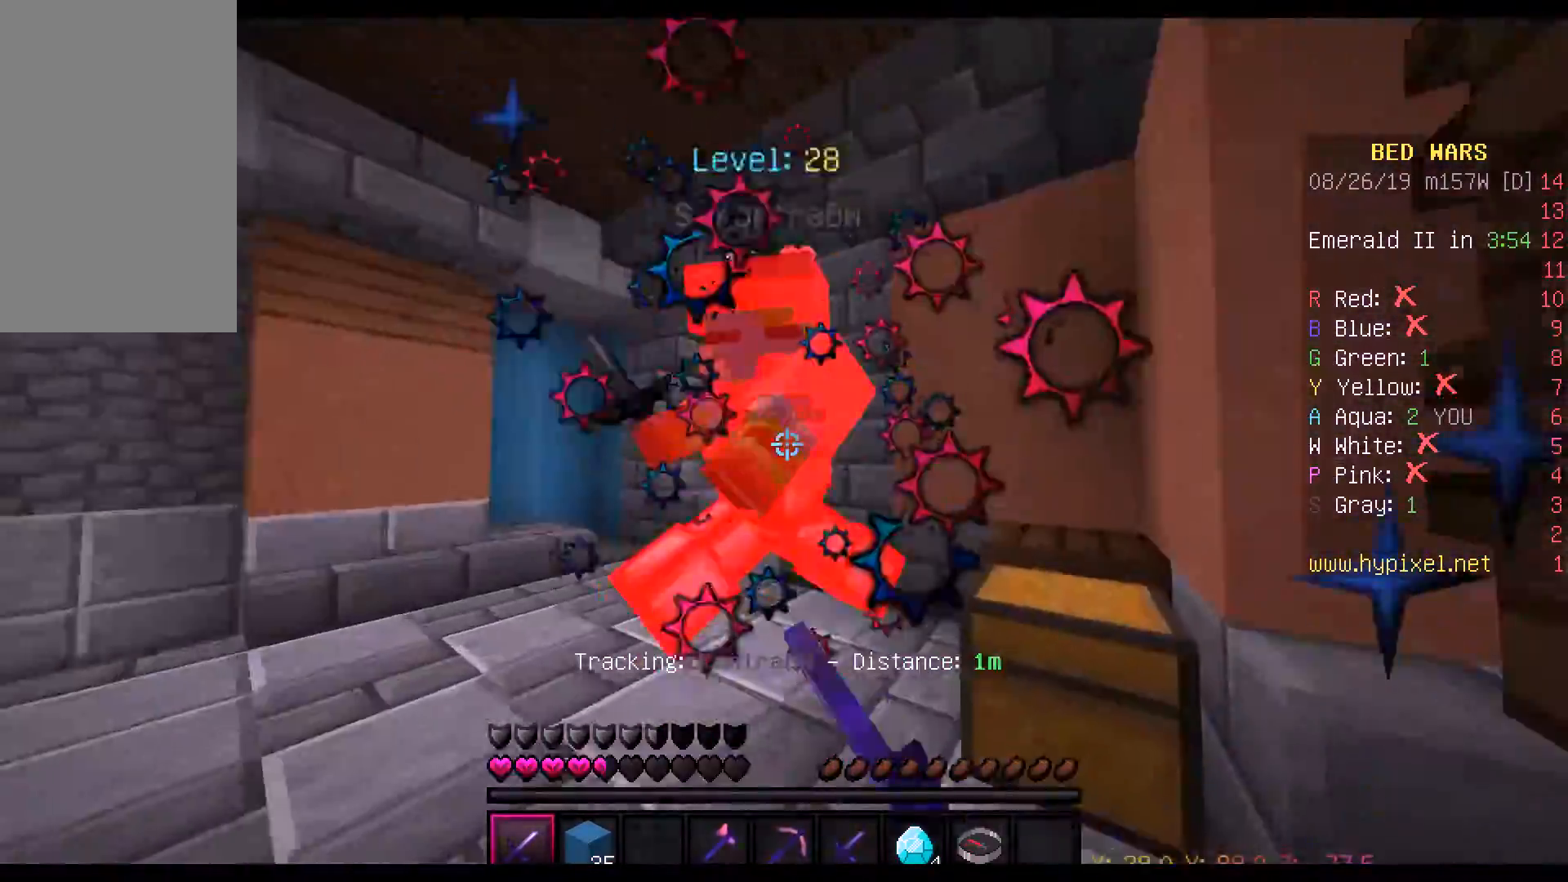
{"keys": ["a", "w"], "mouse": [], "events": [[367, "mouse_left", "up"], [383, "w", "up"], [400, "mouse_left", "down"], [433, "a", "down"], [450, "d", "up"], [483, "mouse_left", "up"], [500, "w", "down"]]}
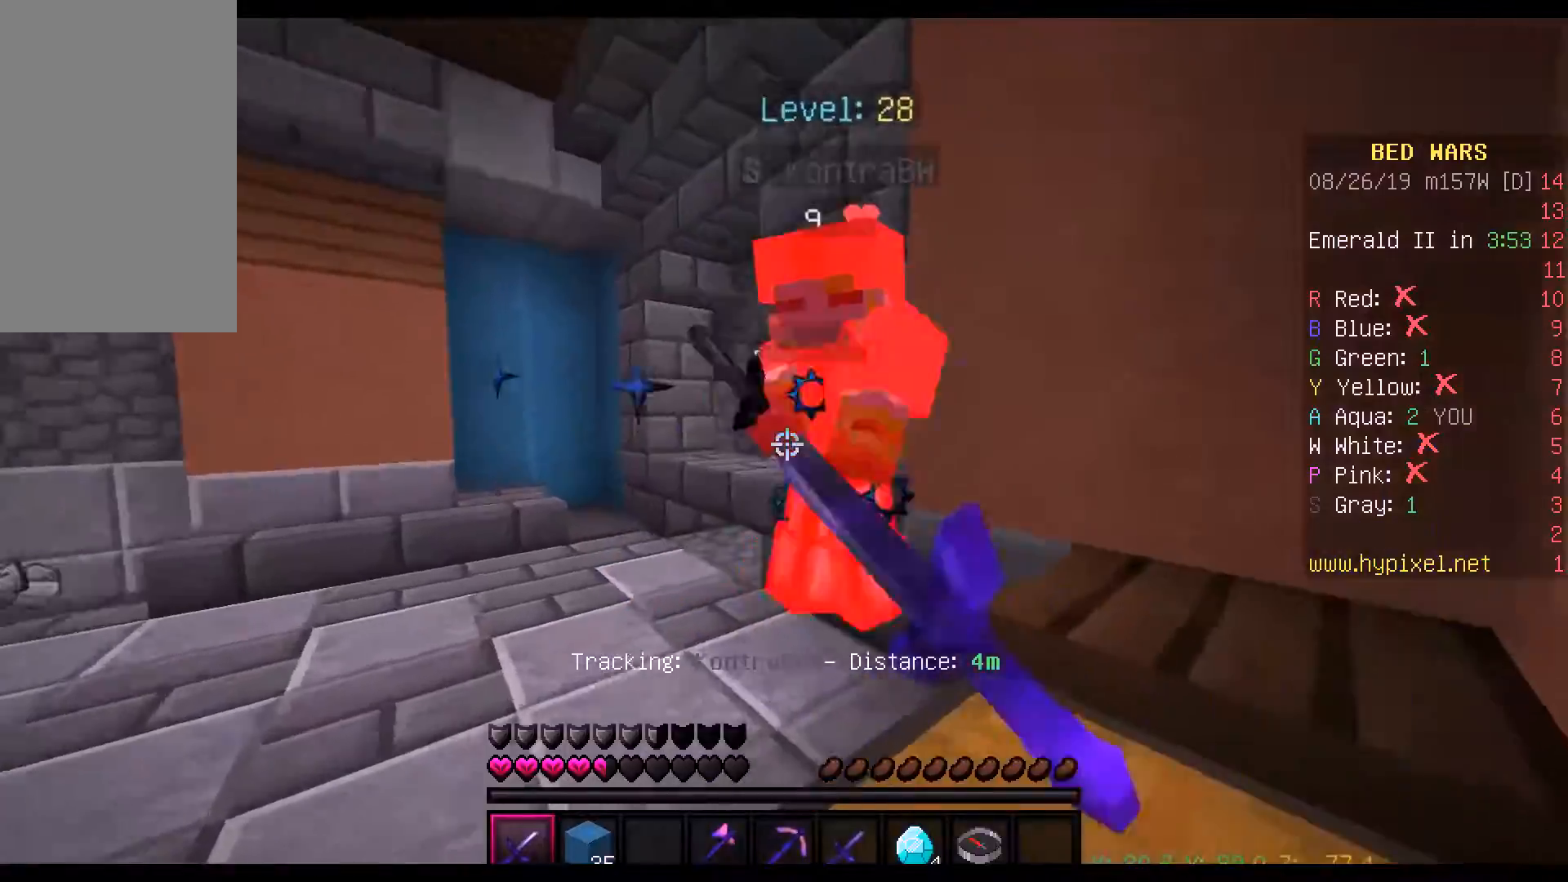
{"keys": ["a", "w"], "mouse": ["left"], "events": [[17, "mouse_left", "down"], [100, "d", "down"], [117, "a", "up"], [383, "d", "up"], [400, "a", "down"]]}
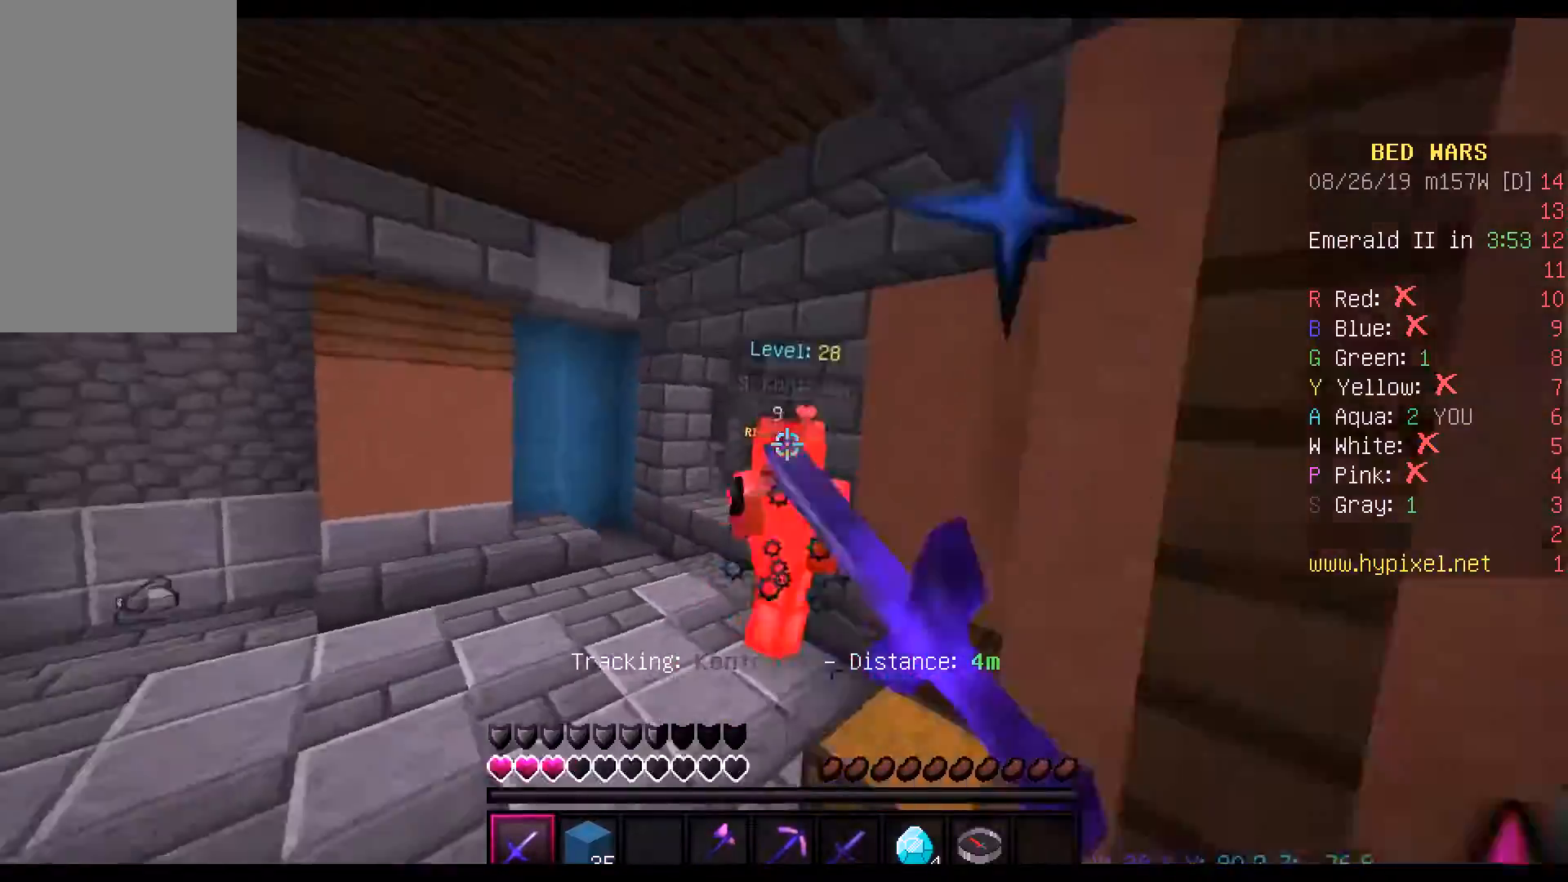
{"keys": ["w"], "mouse": ["left"], "events": [[33, "d", "down"], [83, "a", "up"], [167, "d", "up"], [333, "a", "down"], [367, "mouse_left", "up"], [433, "mouse_left", "down"], [467, "a", "up"]]}
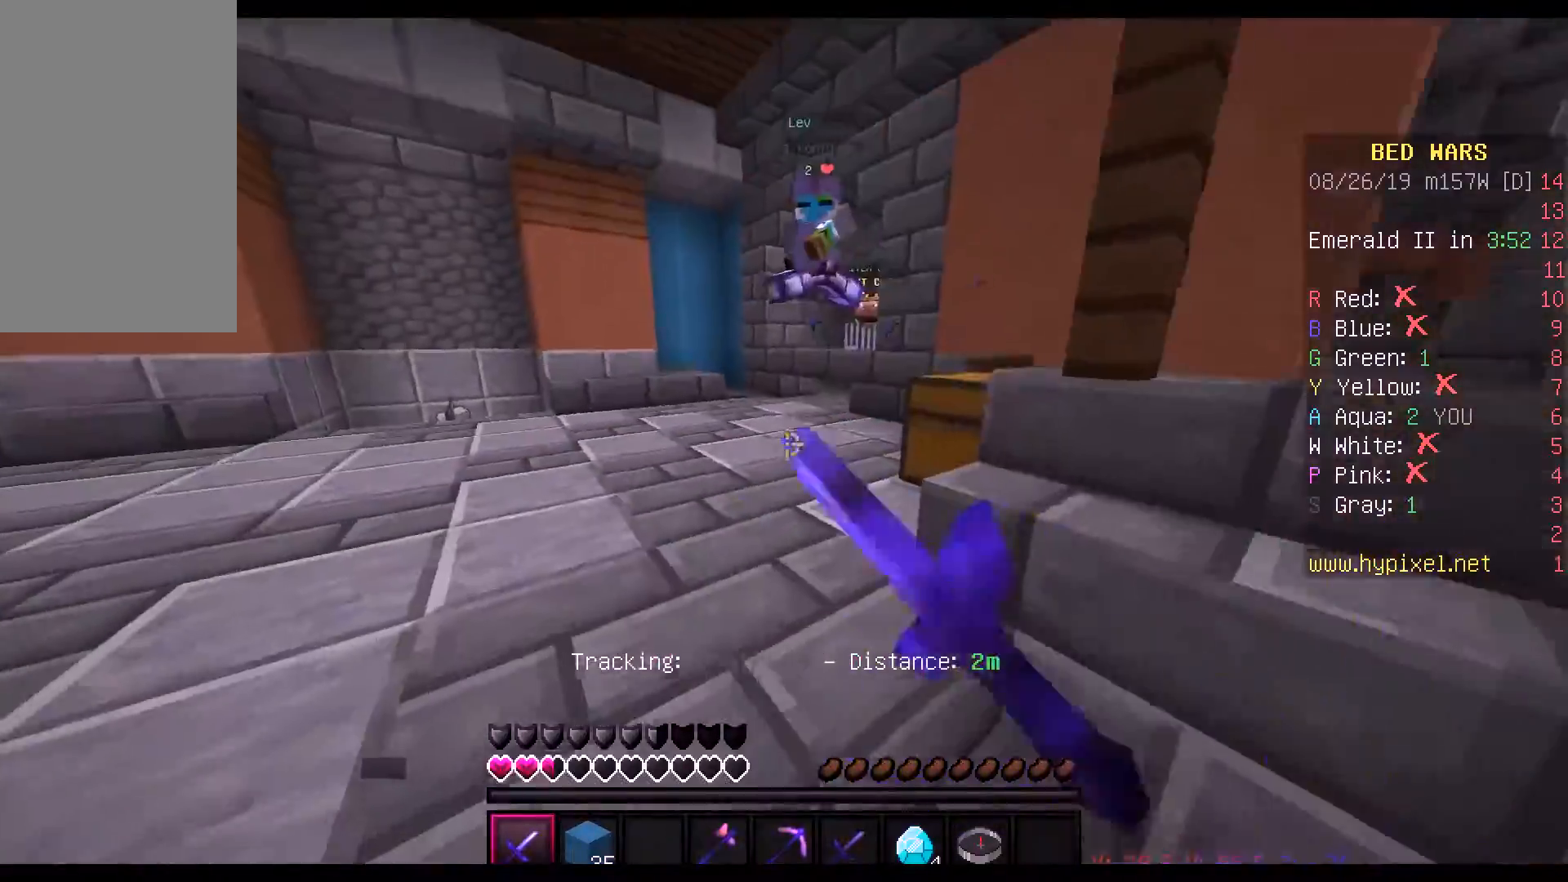
{"keys": ["w"], "mouse": ["left"], "events": [[50, "mouse_left", "up"], [117, "mouse_left", "down"]]}
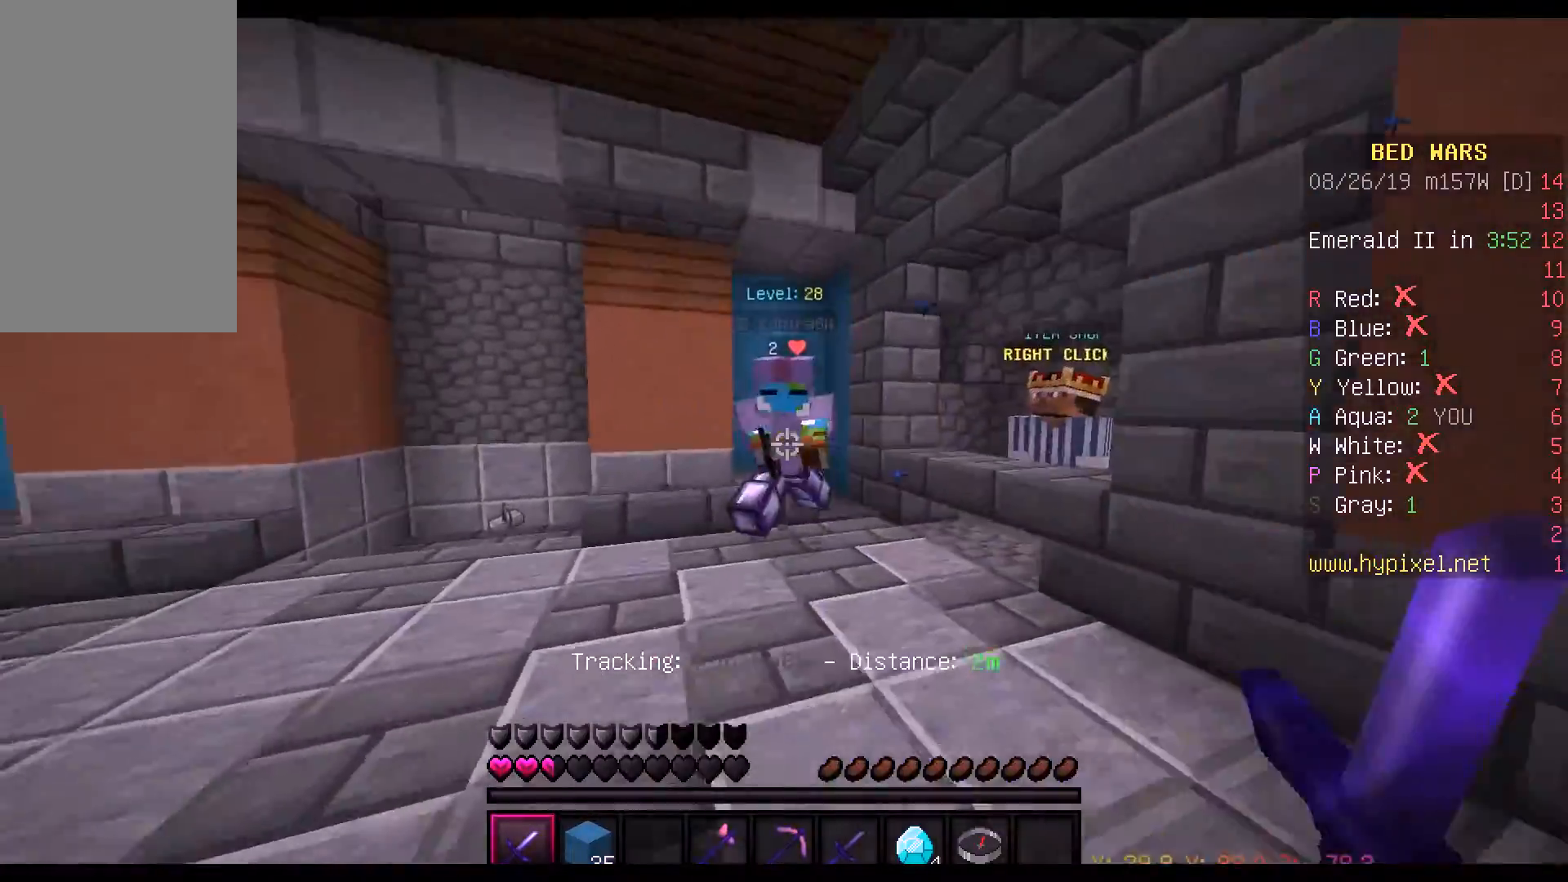
{"keys": ["a", "w"], "mouse": ["left"], "events": [[117, "d", "down"], [283, "a", "down"], [383, "d", "up"], [383, "mouse_left", "up"], [417, "mouse_left", "down"]]}
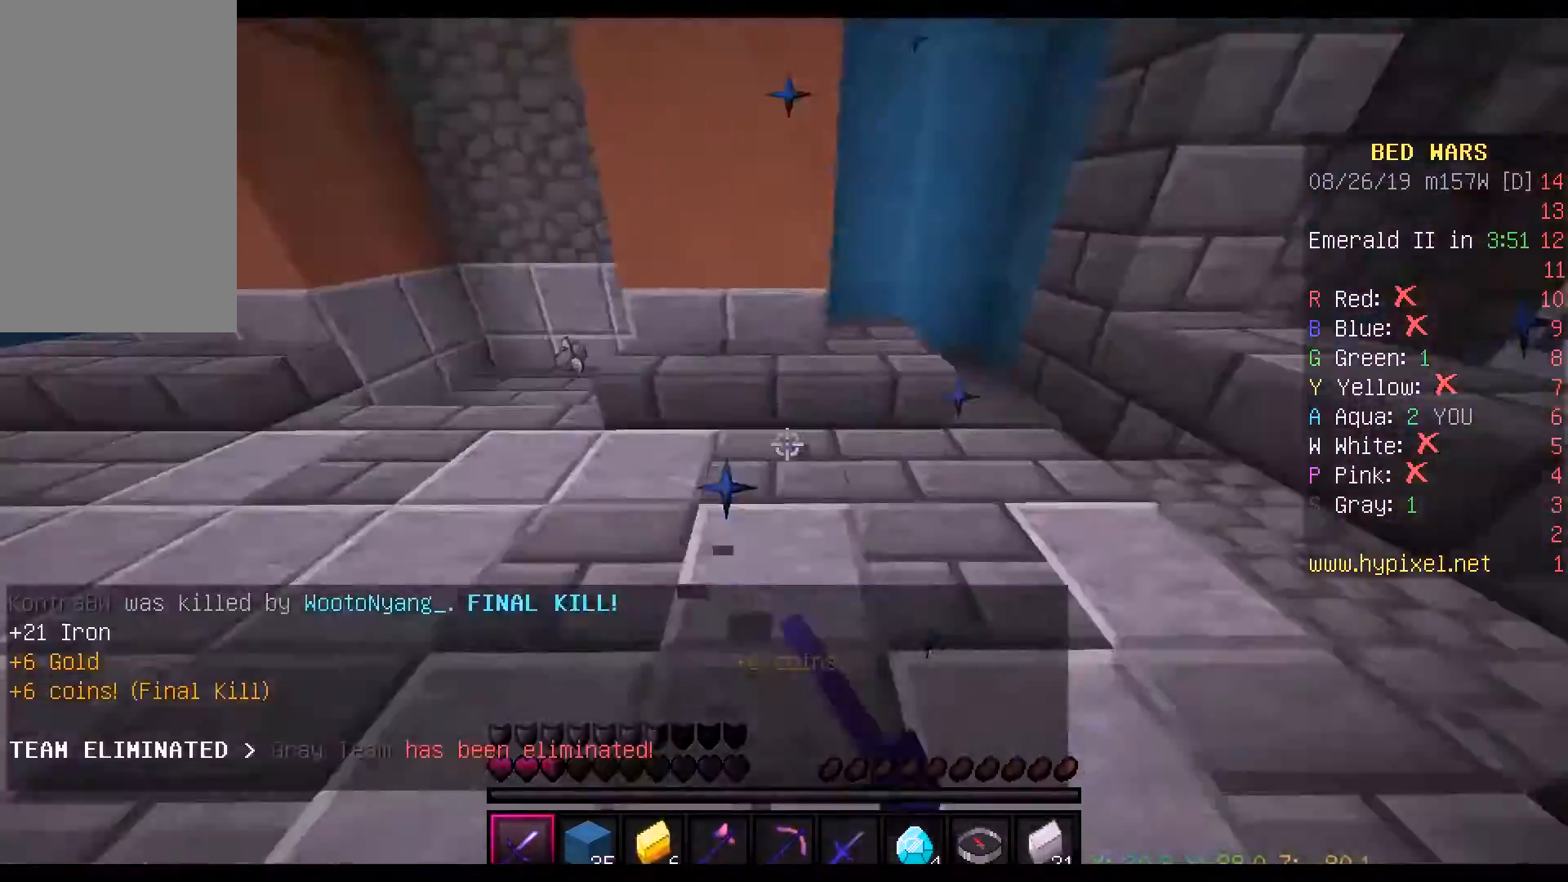
{"keys": ["a", "w"], "mouse": [], "events": [[117, "mouse_left", "up"], [250, "space", "down"], [483, "space", "up"]]}
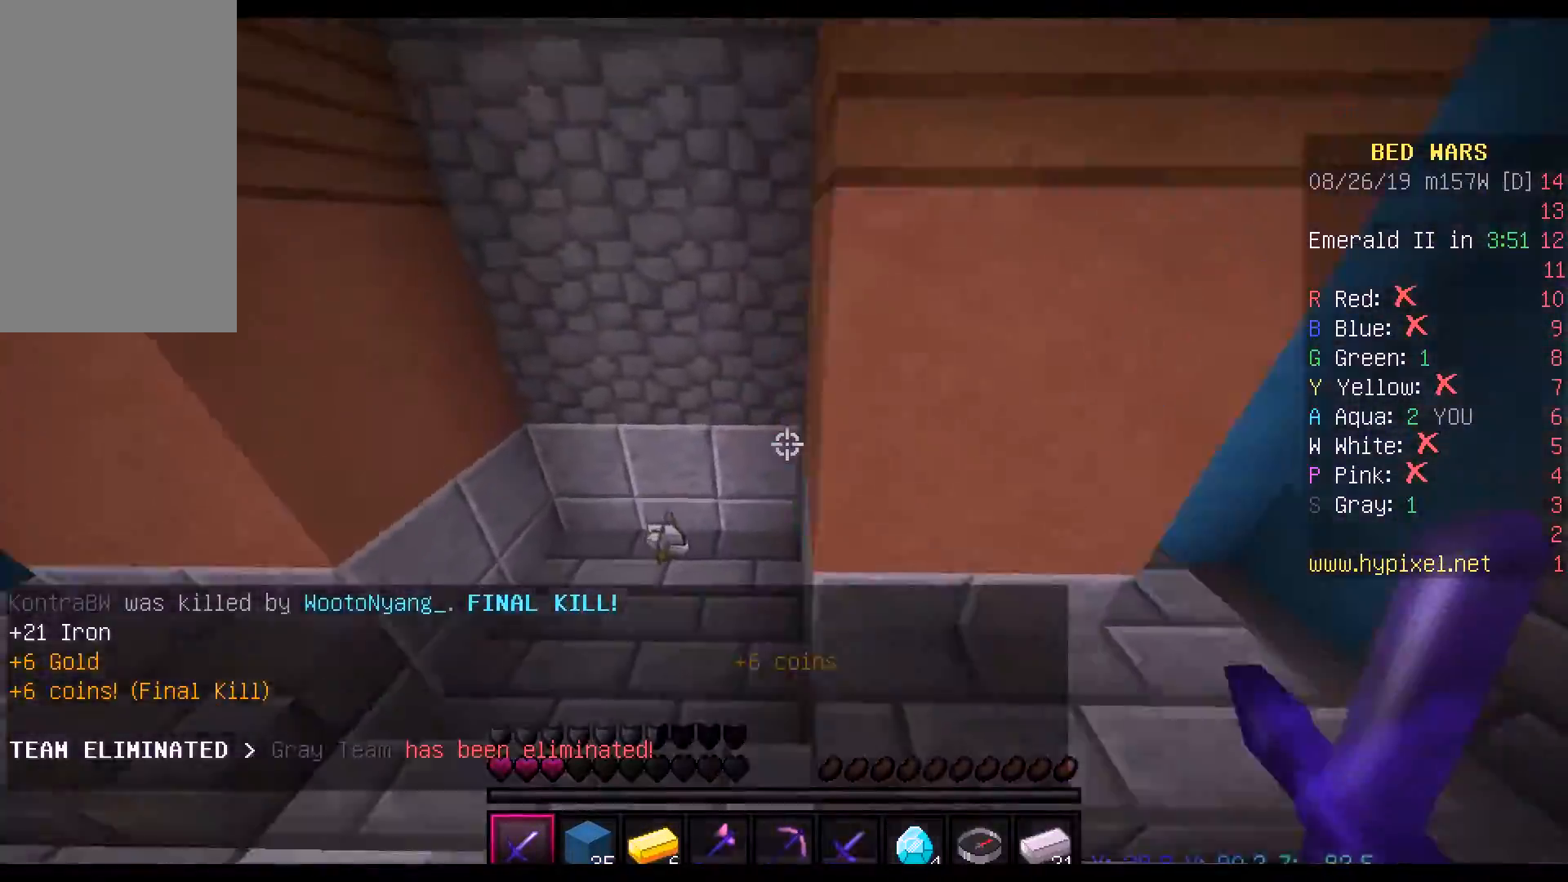
{"keys": ["a", "s"], "mouse": [], "events": [[17, "a", "up"], [17, "d", "down"], [17, "w", "up"], [50, "s", "down"], [283, "a", "down"], [333, "d", "up"]]}
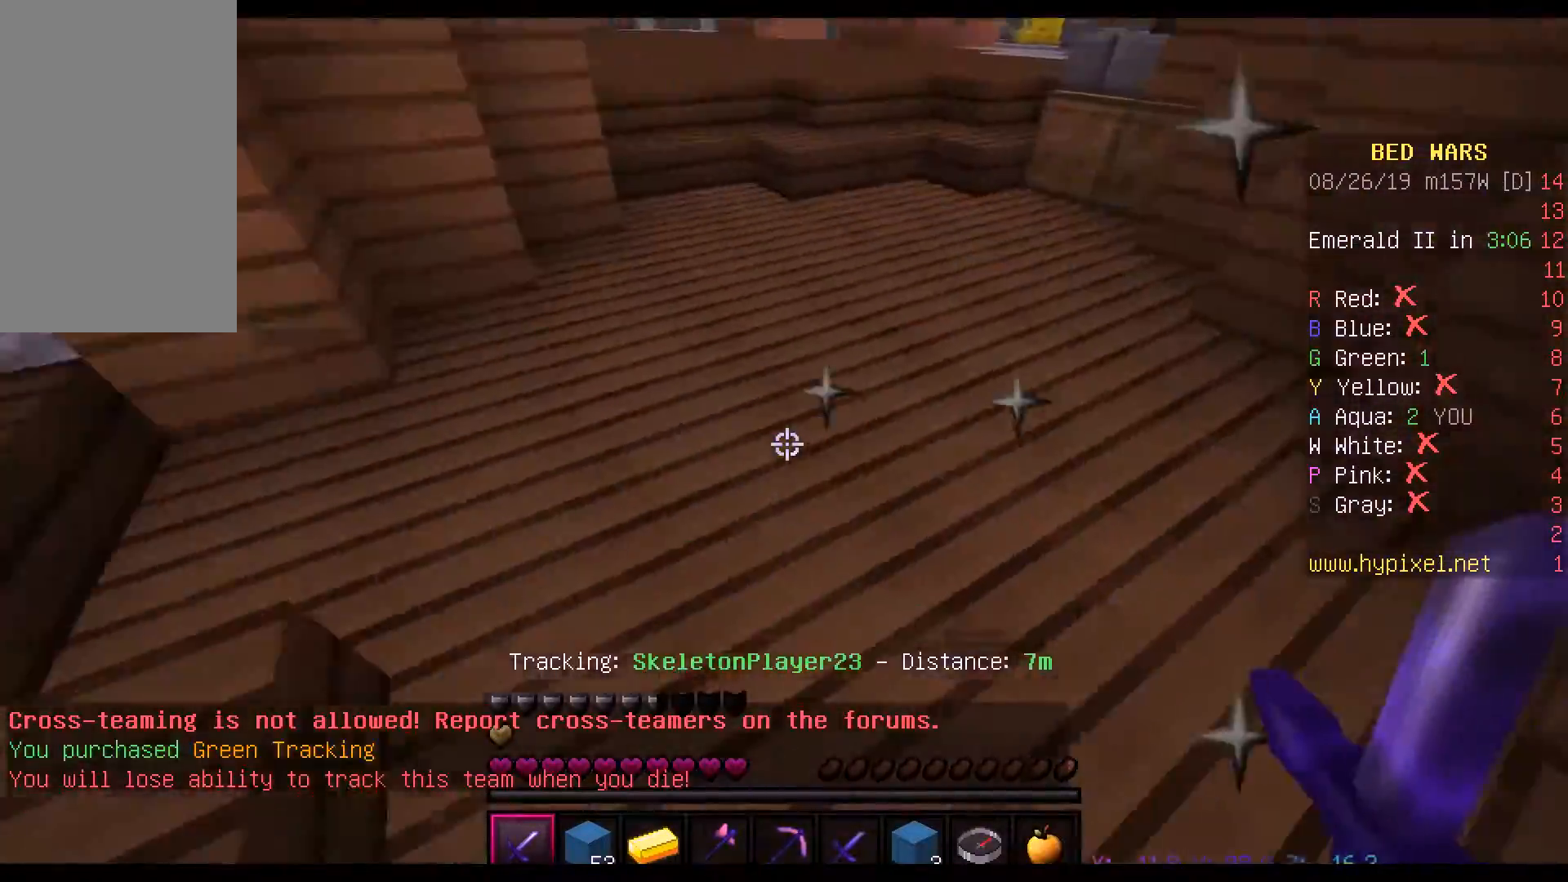
{"keys": ["a", "w"], "mouse": [], "events": [[67, "s", "up"], [117, "w", "down"], [167, "space", "down"], [300, "space", "up"], [367, "space", "down"], [483, "space", "up"]]}